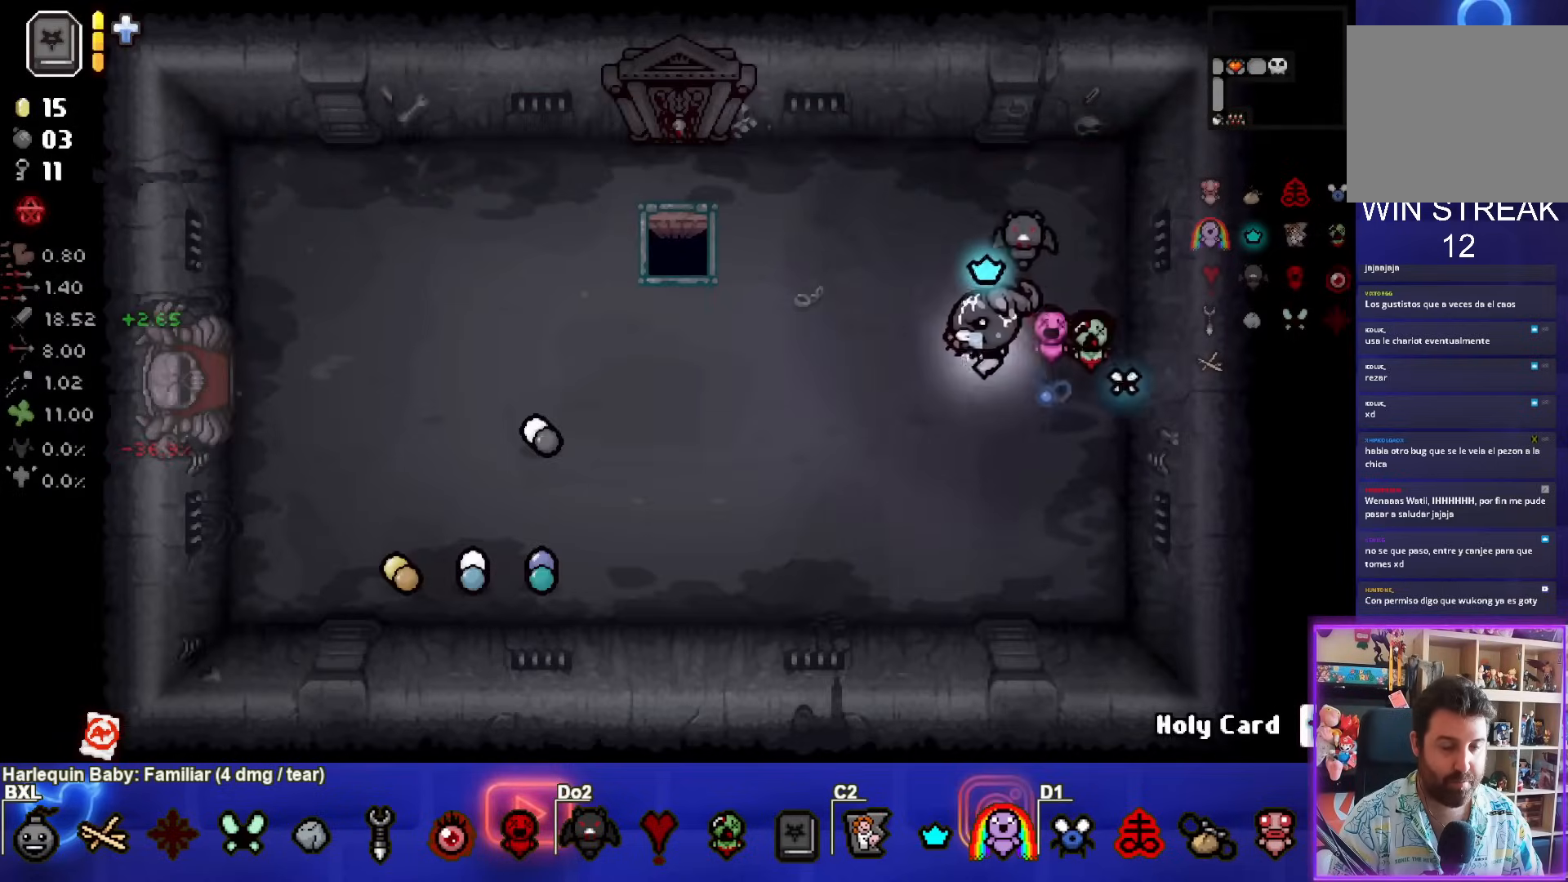
Gameplay with a controller (PlayStation layout); each line is a JSON object with the inputs held at the frame after it. "events" lists button and stick changes between this image and that frame as [ms after this image, input, new state], when the widget could be followed in between.
{"buttons": [], "left_stick": "left", "right_stick": "center", "events": []}
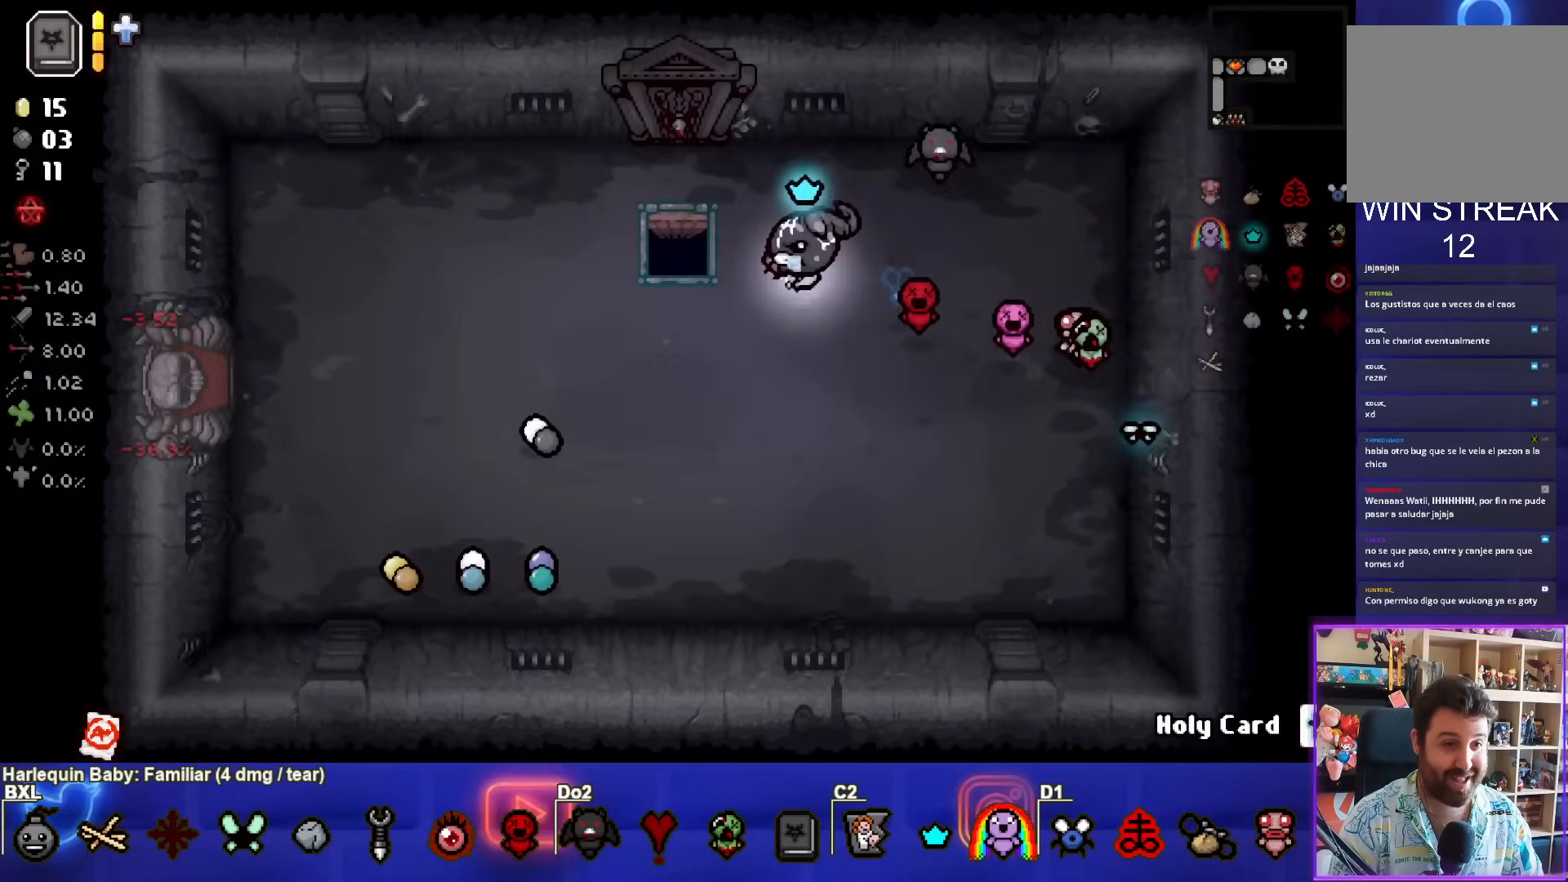
{"buttons": [], "left_stick": "center", "right_stick": "center", "events": [[400, "left_stick", "center"]]}
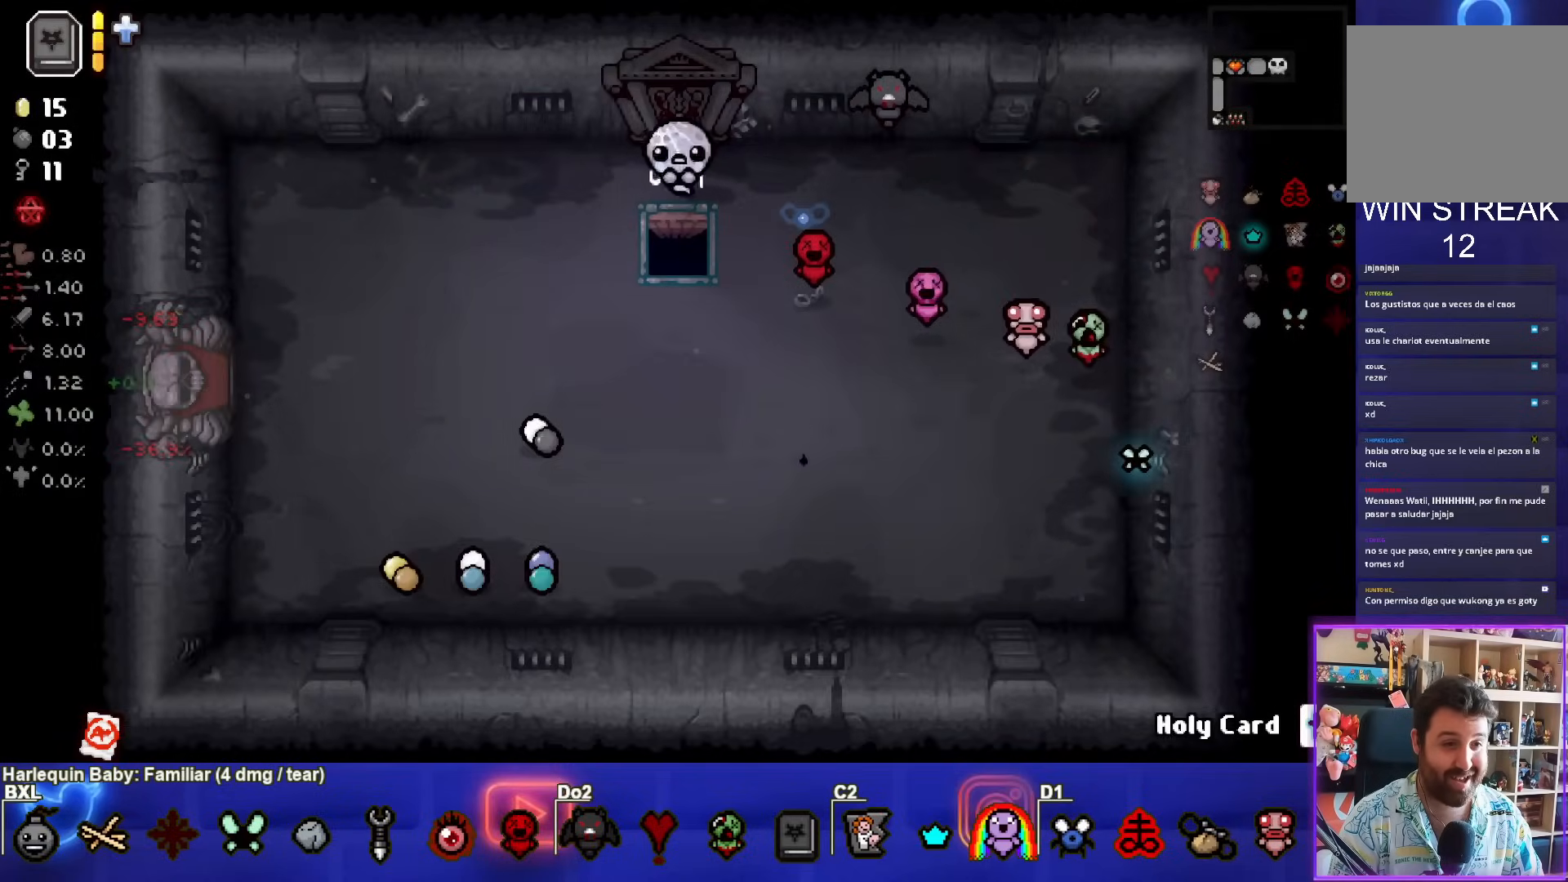
{"buttons": [], "left_stick": "center", "right_stick": "center", "events": []}
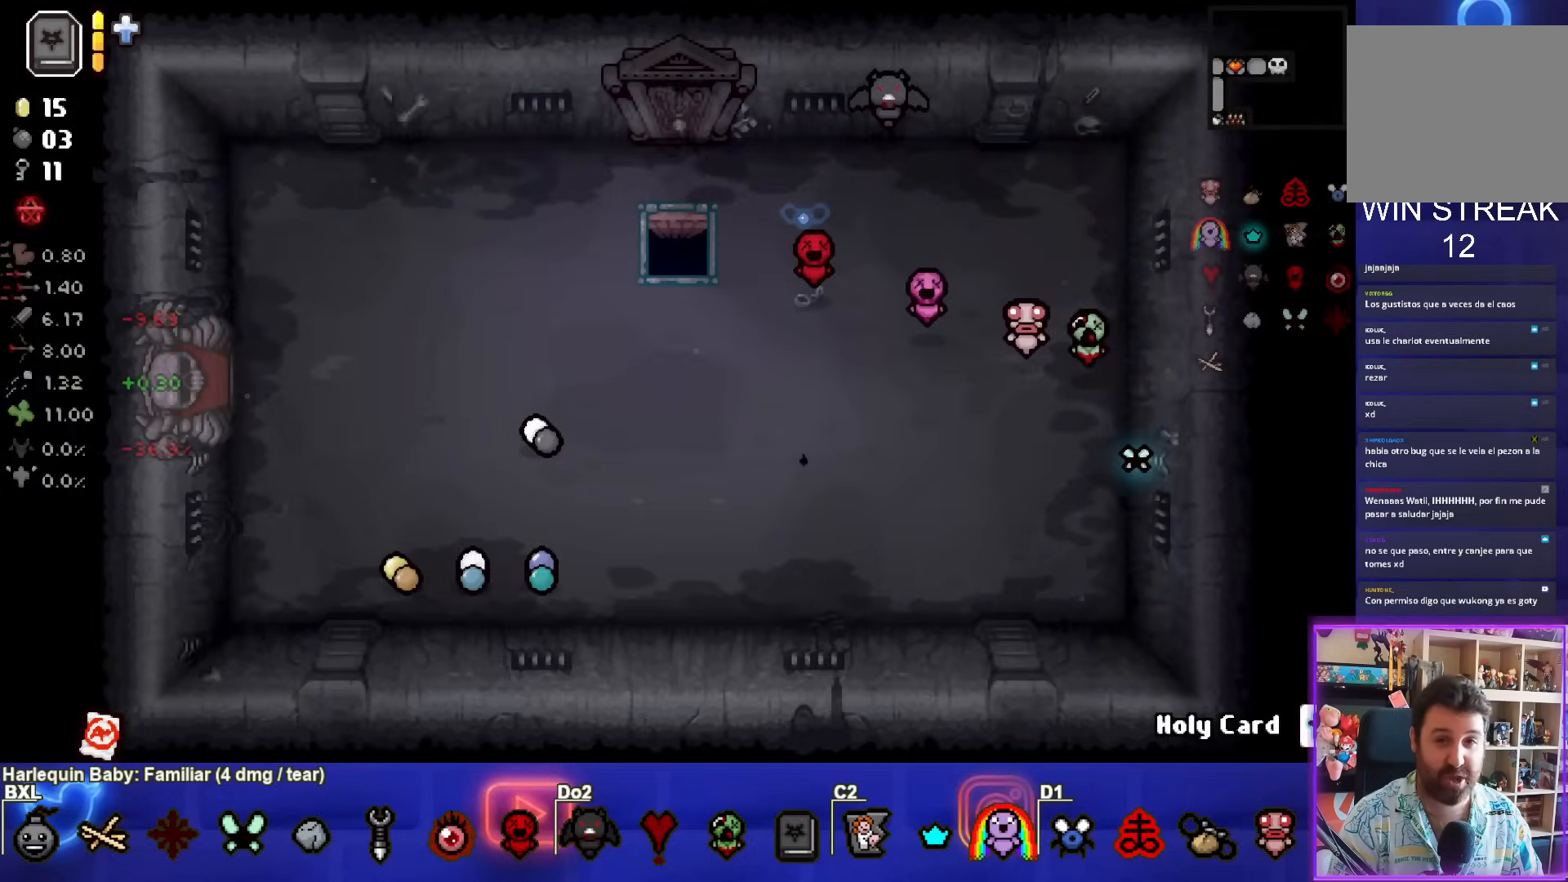
{"buttons": [], "left_stick": "center", "right_stick": "center", "events": []}
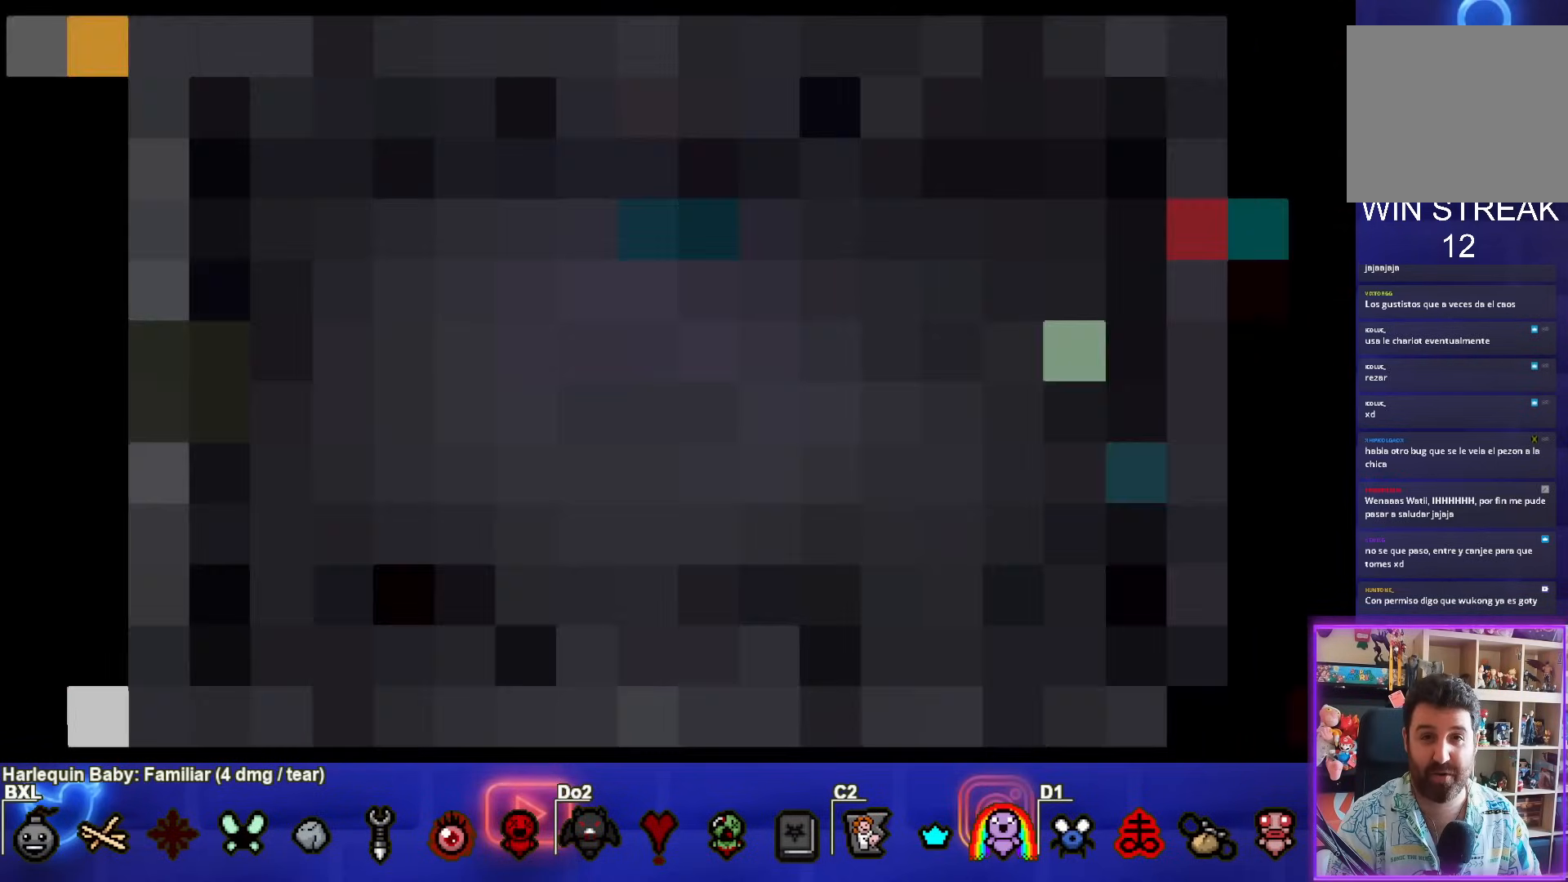
{"buttons": [], "left_stick": "center", "right_stick": "center", "events": []}
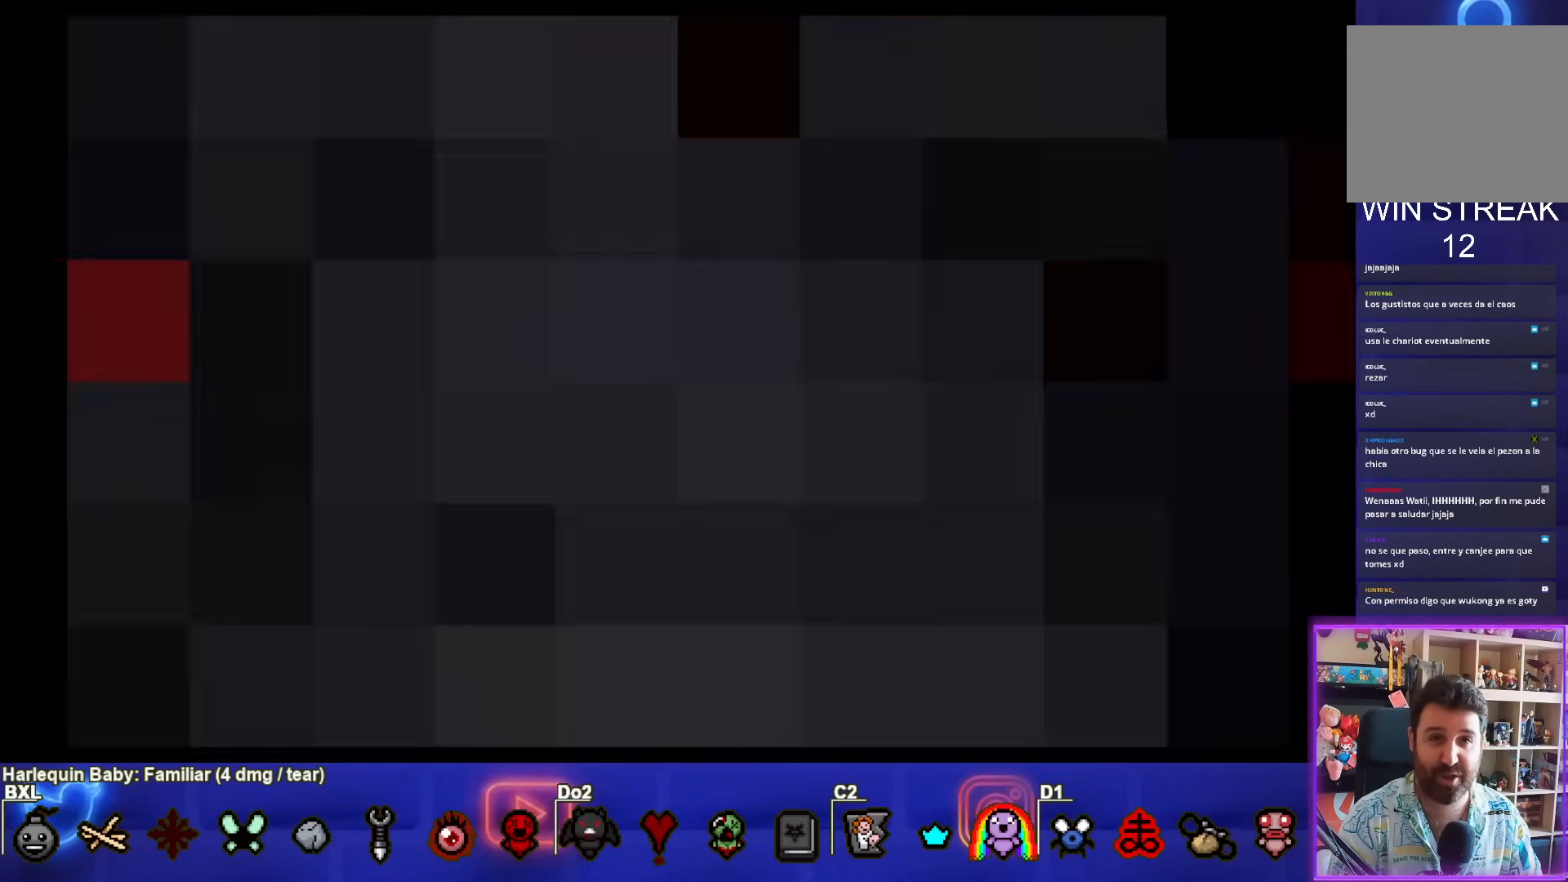
{"buttons": [], "left_stick": "center", "right_stick": "center", "events": []}
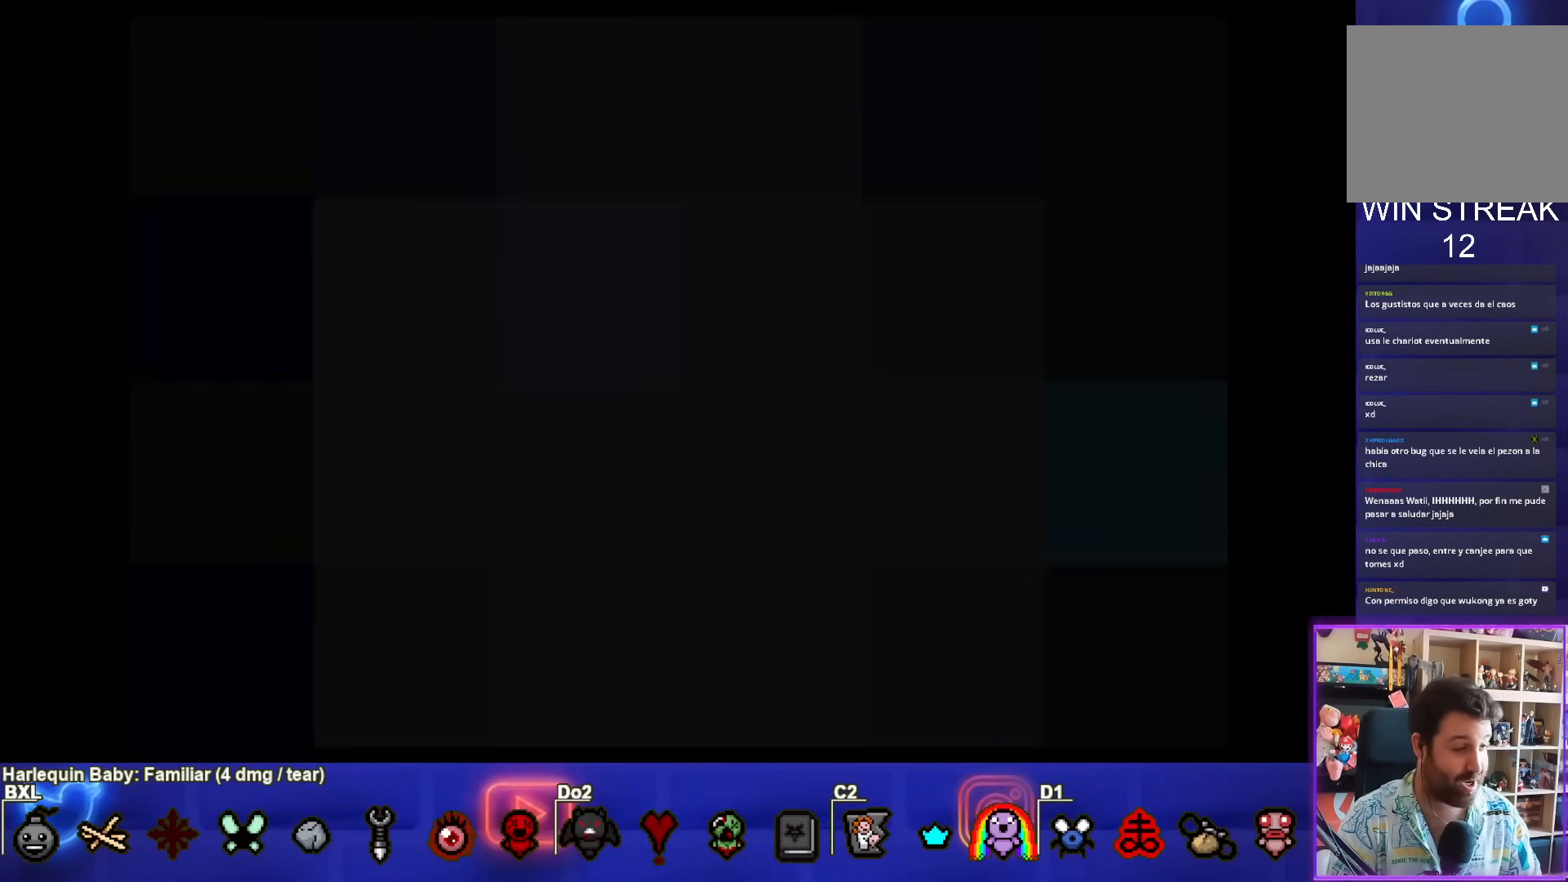
{"buttons": [], "left_stick": "center", "right_stick": "center", "events": []}
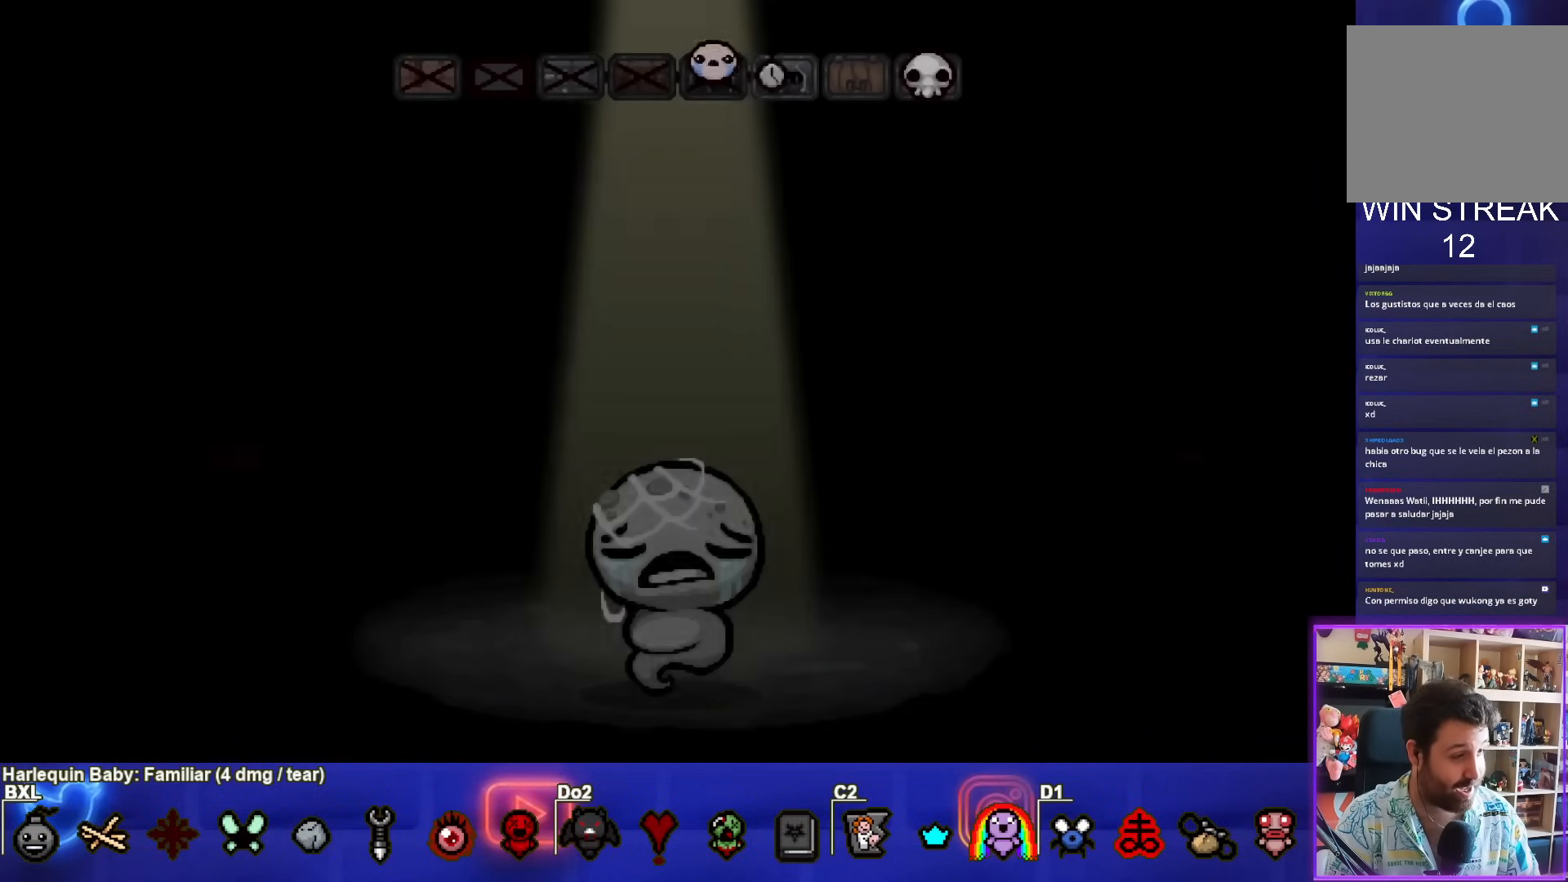
{"buttons": [], "left_stick": "center", "right_stick": "center", "events": []}
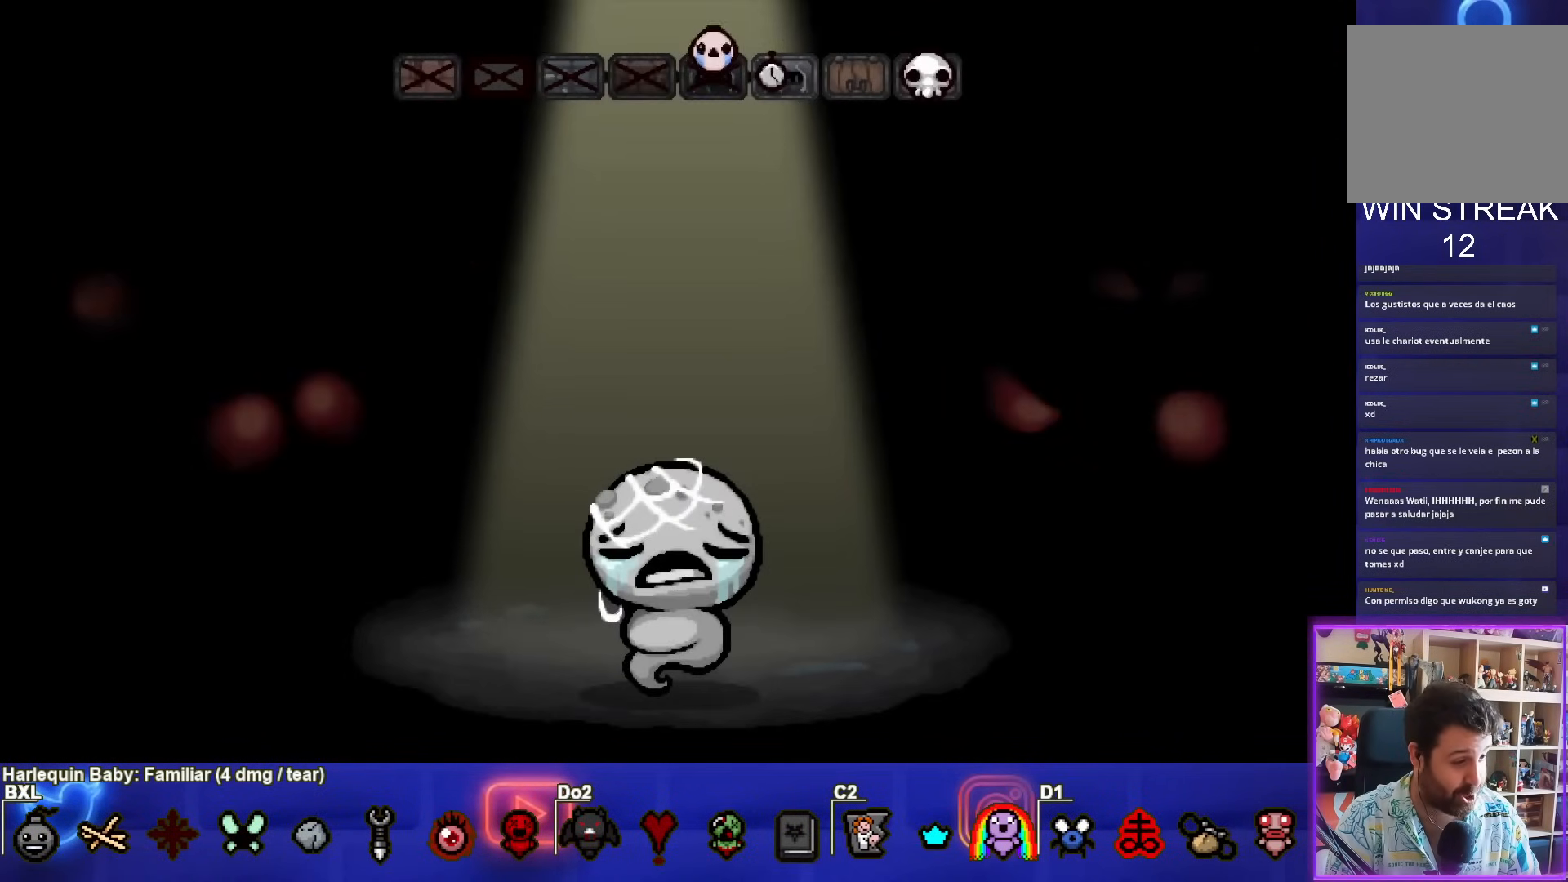
{"buttons": ["CROSS"], "left_stick": "center", "right_stick": "center", "events": [[483, "CROSS", "down"]]}
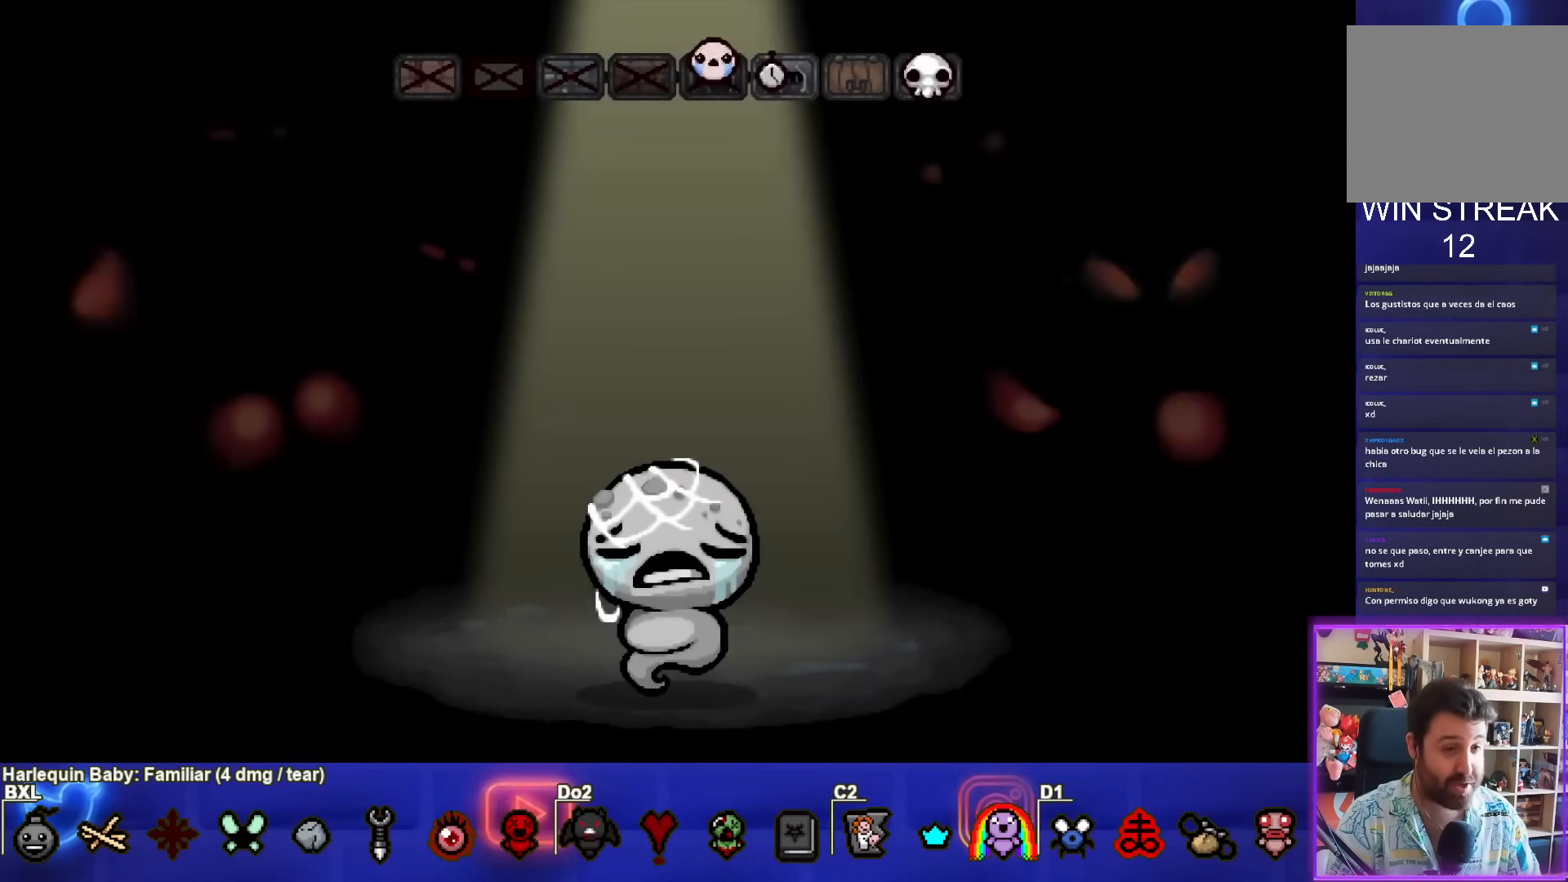
{"buttons": [], "left_stick": "center", "right_stick": "center", "events": [[183, "CROSS", "up"]]}
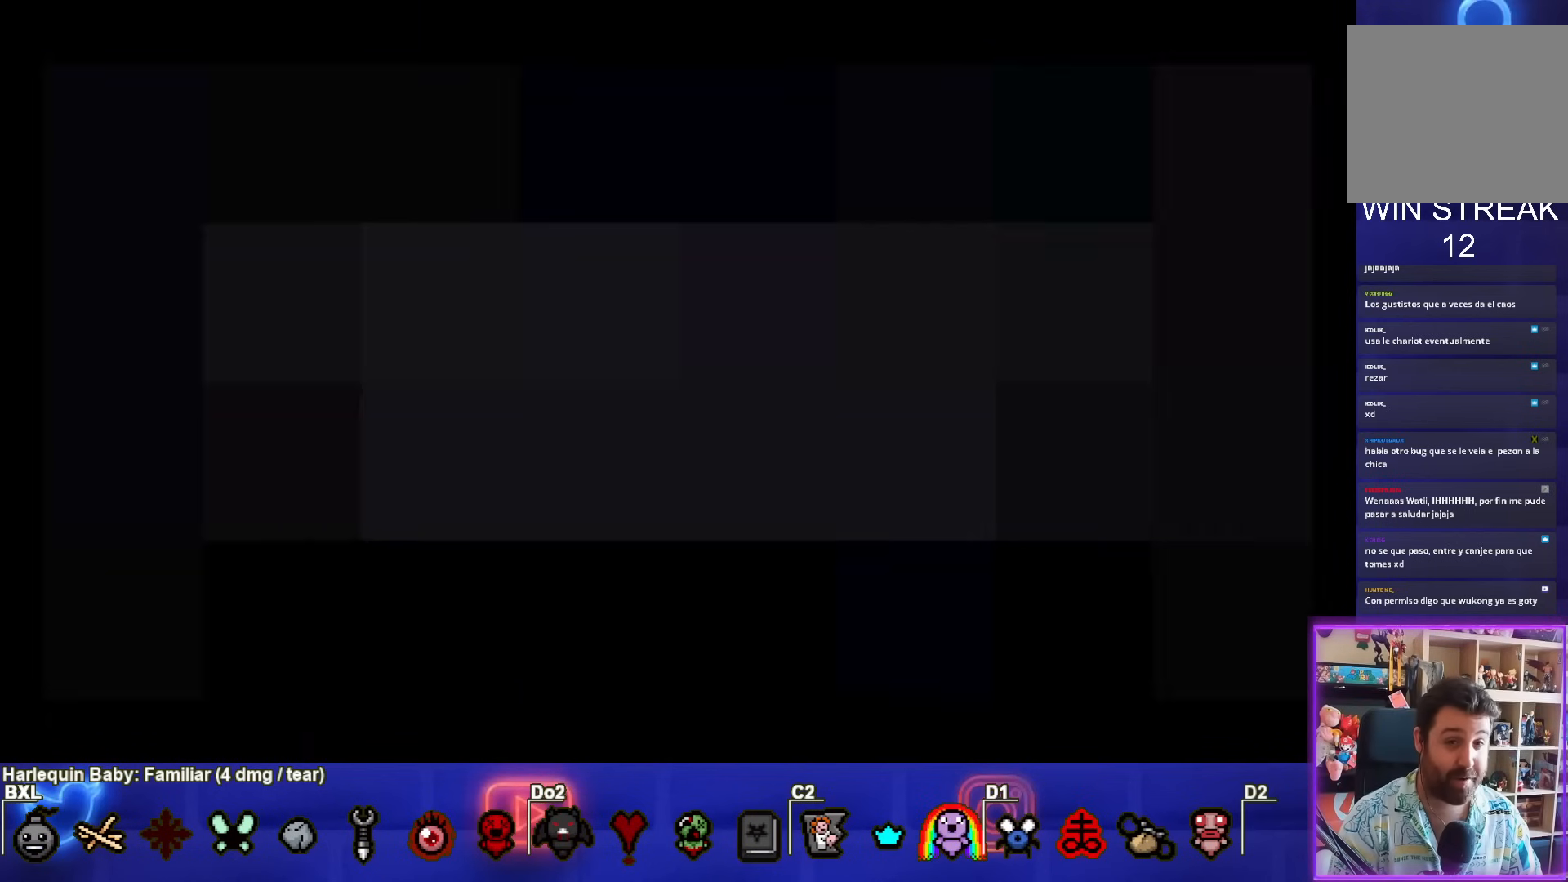
{"buttons": [], "left_stick": "center", "right_stick": "center", "events": []}
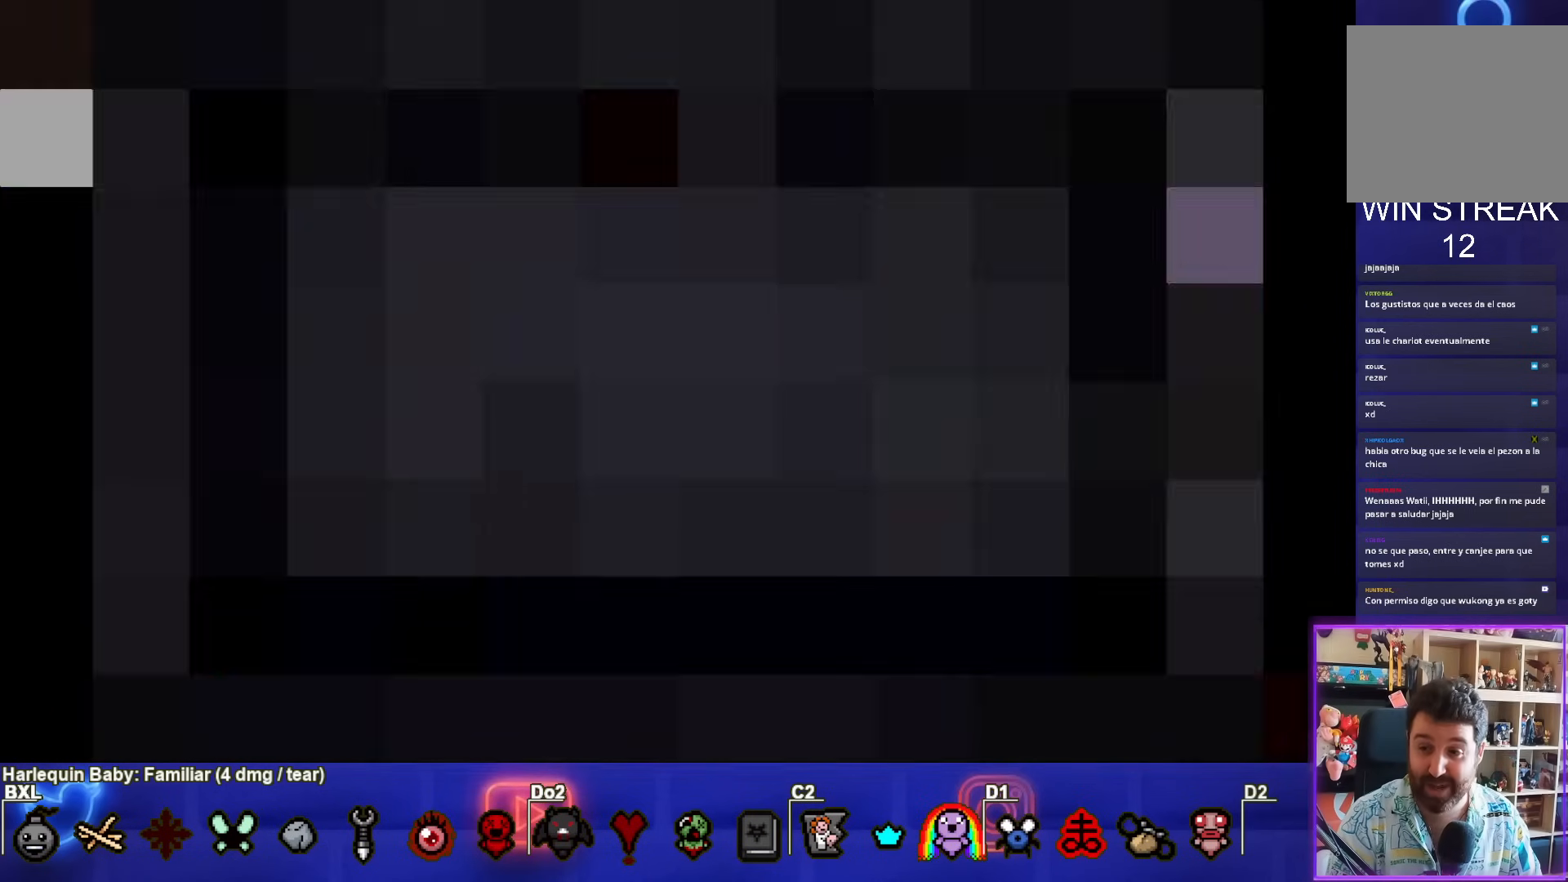
{"buttons": [], "left_stick": "center", "right_stick": "center", "events": []}
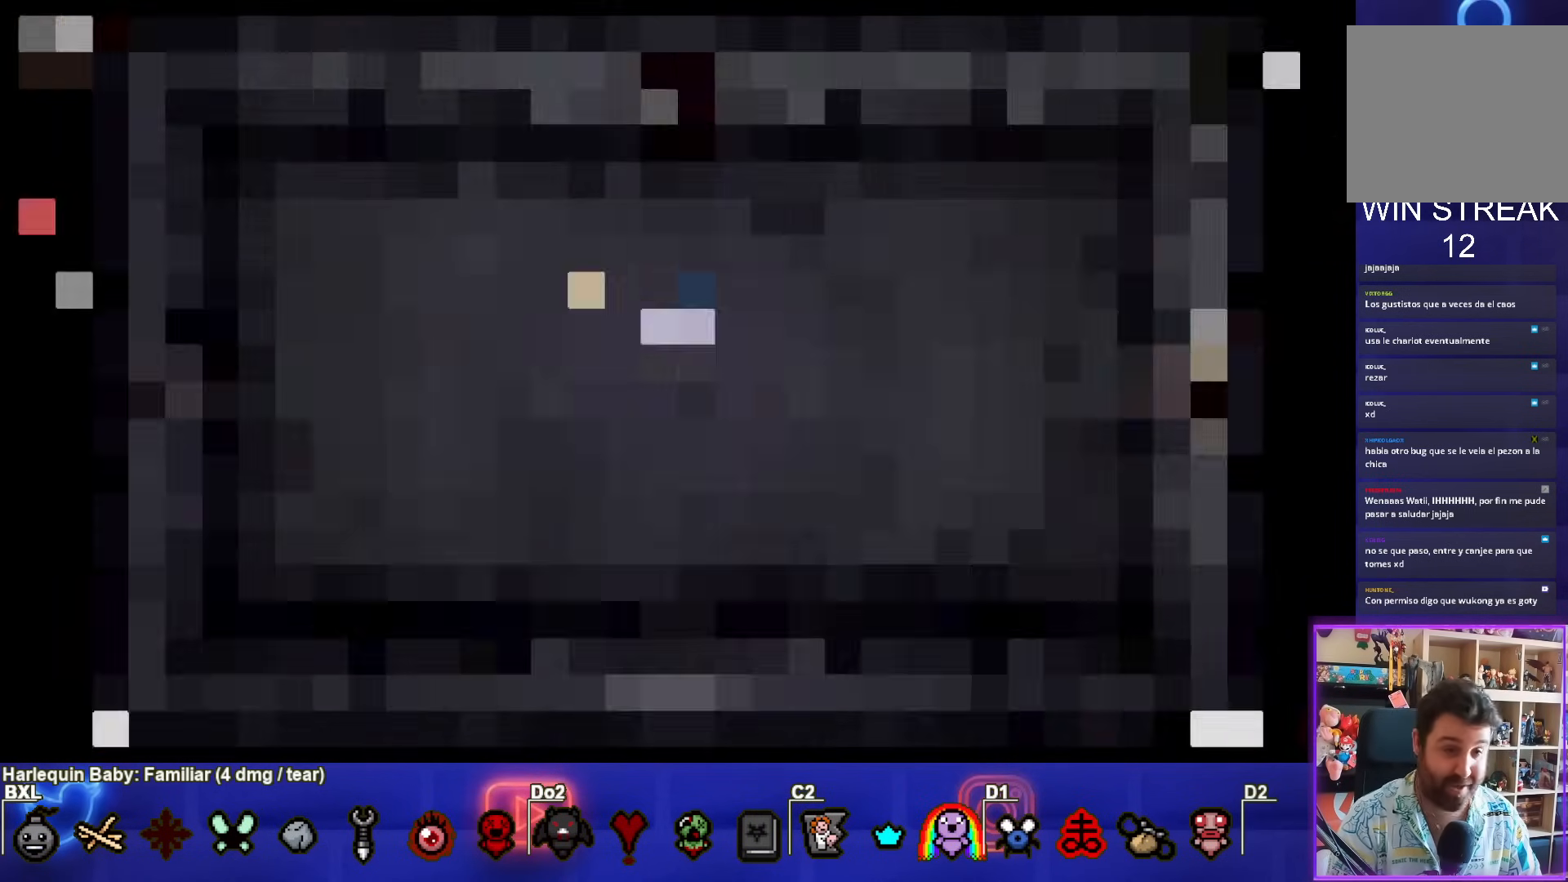
{"buttons": [], "left_stick": "center", "right_stick": "center", "events": []}
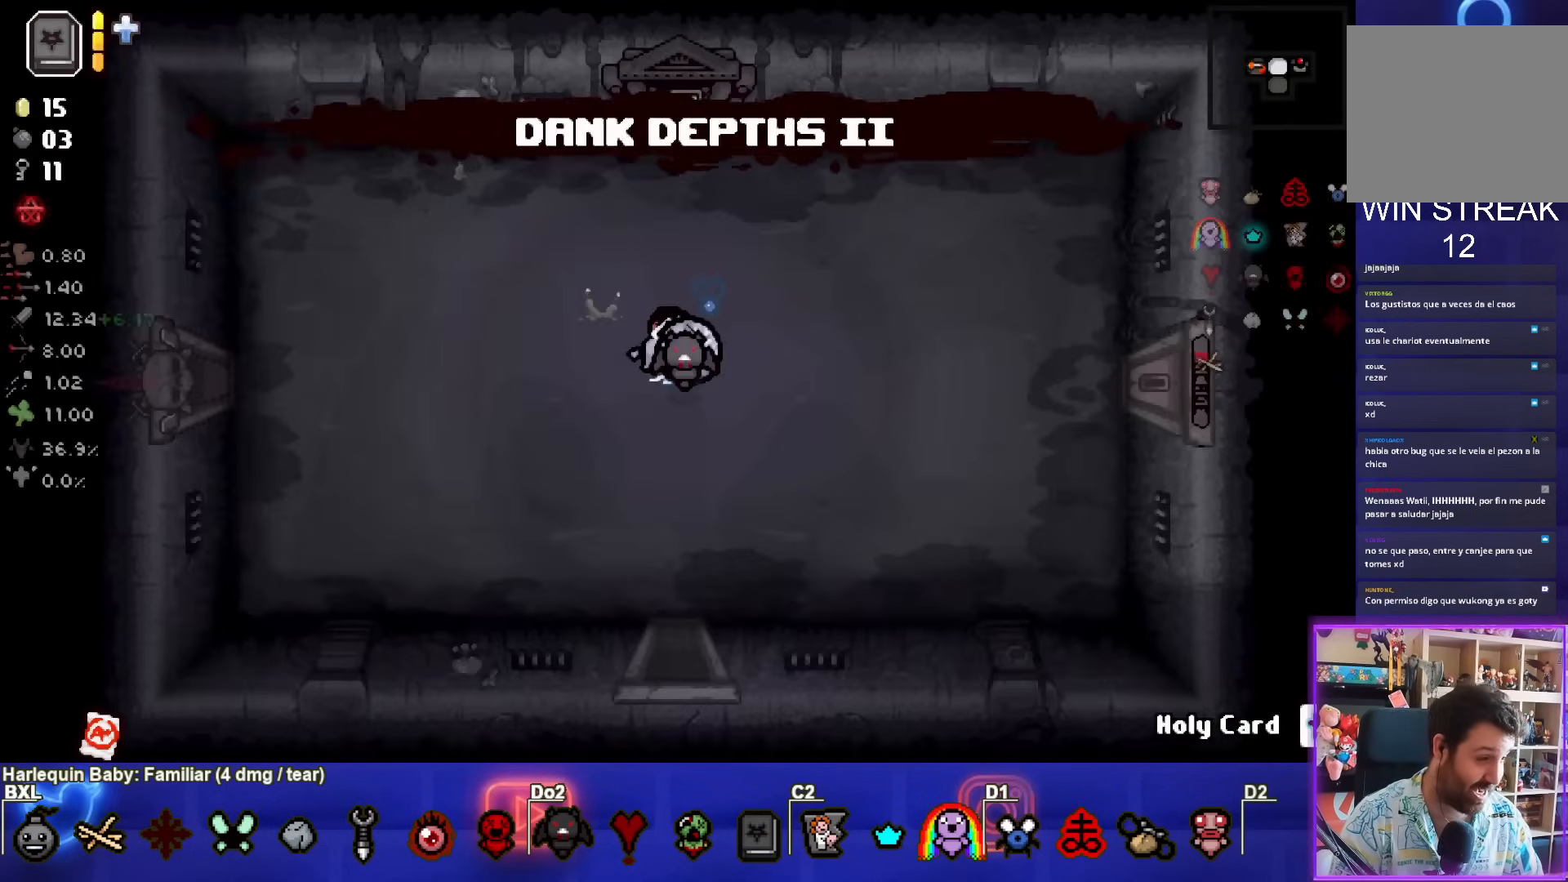
{"buttons": [], "left_stick": "center", "right_stick": "center", "events": []}
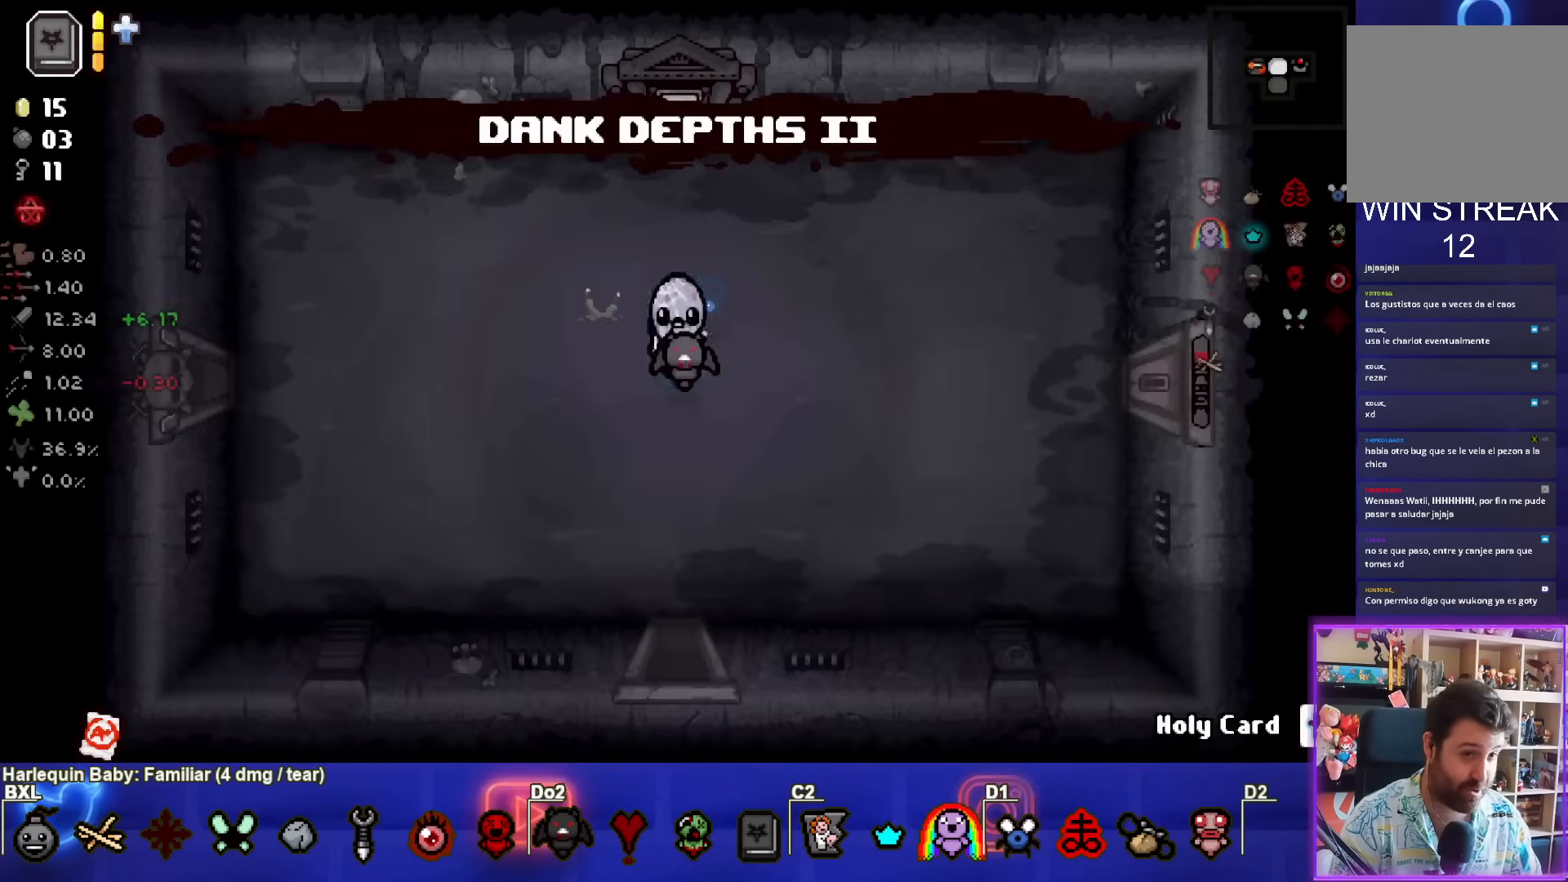
{"buttons": [], "left_stick": "center", "right_stick": "center", "events": []}
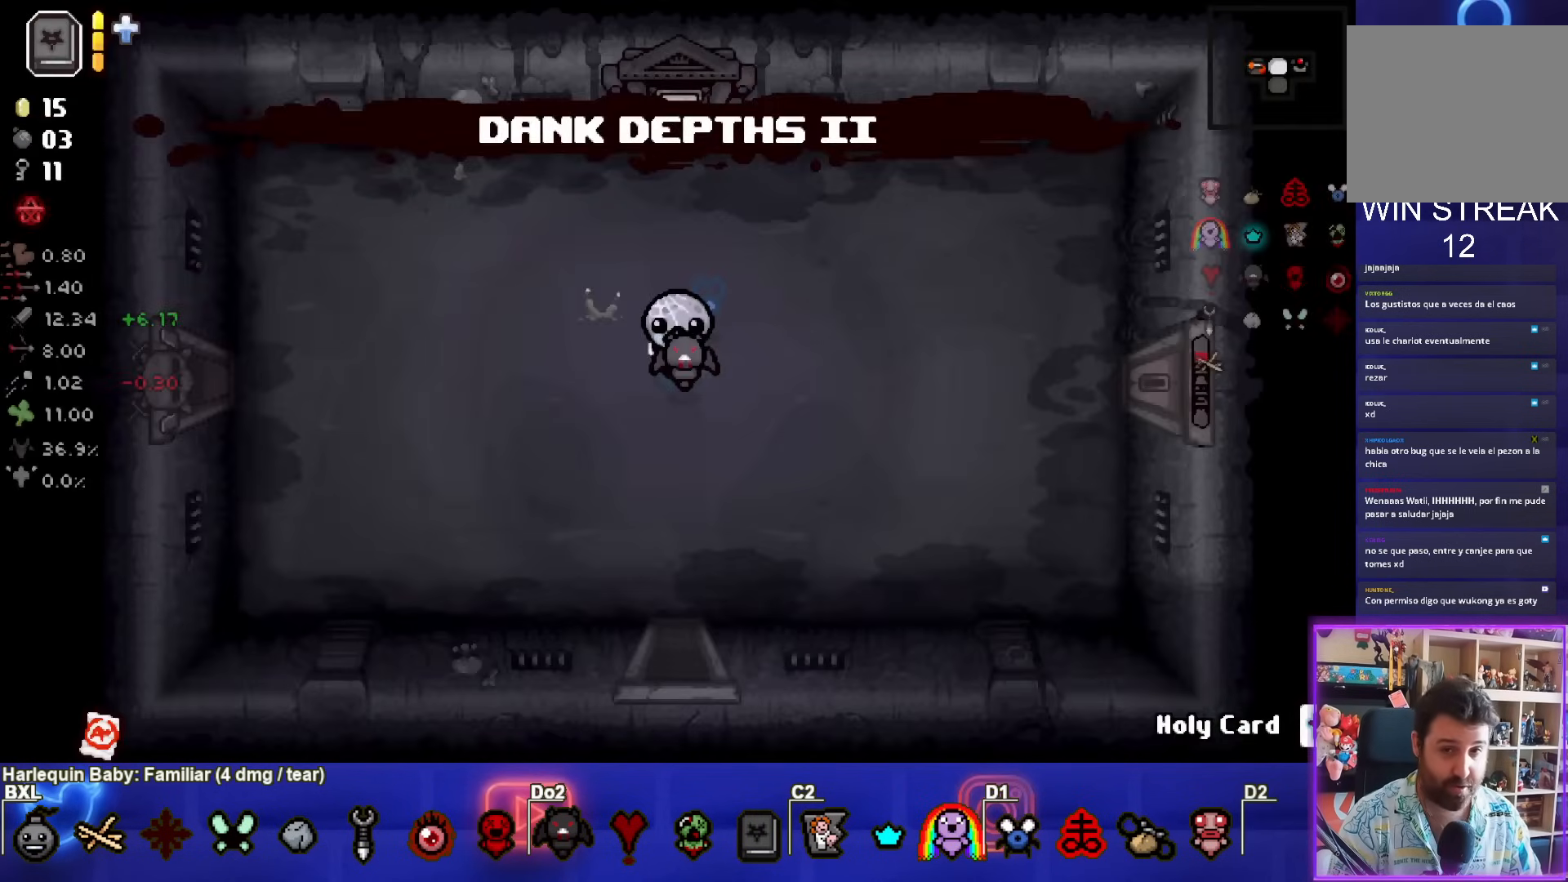
{"buttons": ["SQUARE"], "left_stick": "left", "right_stick": "center", "events": [[200, "left_stick", "left"], [317, "SQUARE", "down"]]}
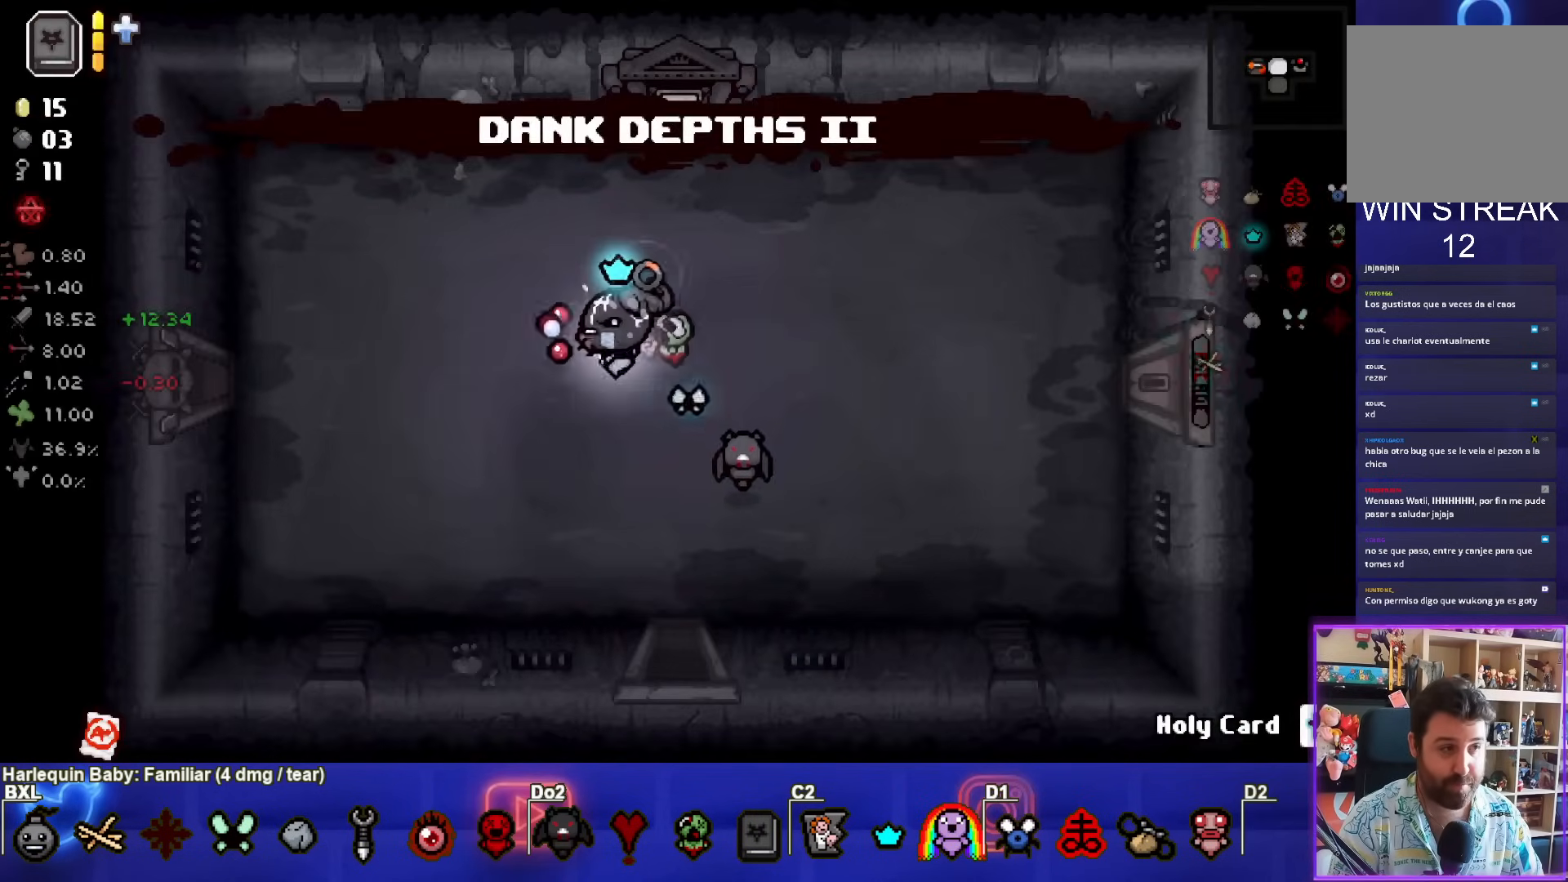
{"buttons": ["SQUARE"], "left_stick": "left", "right_stick": "center", "events": []}
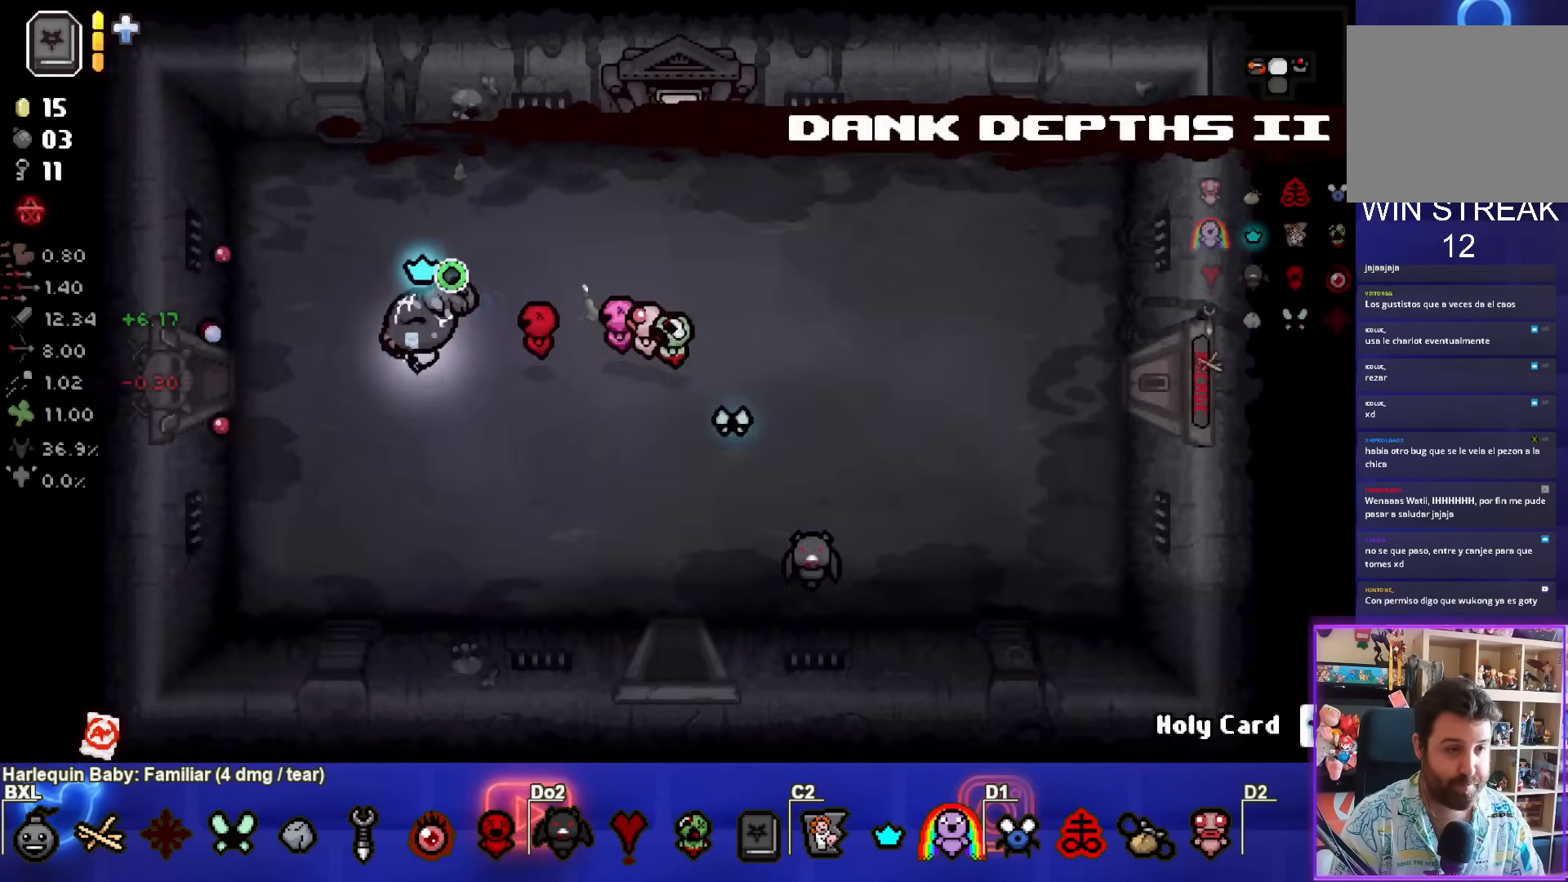
{"buttons": ["SQUARE"], "left_stick": "left", "right_stick": "center", "events": []}
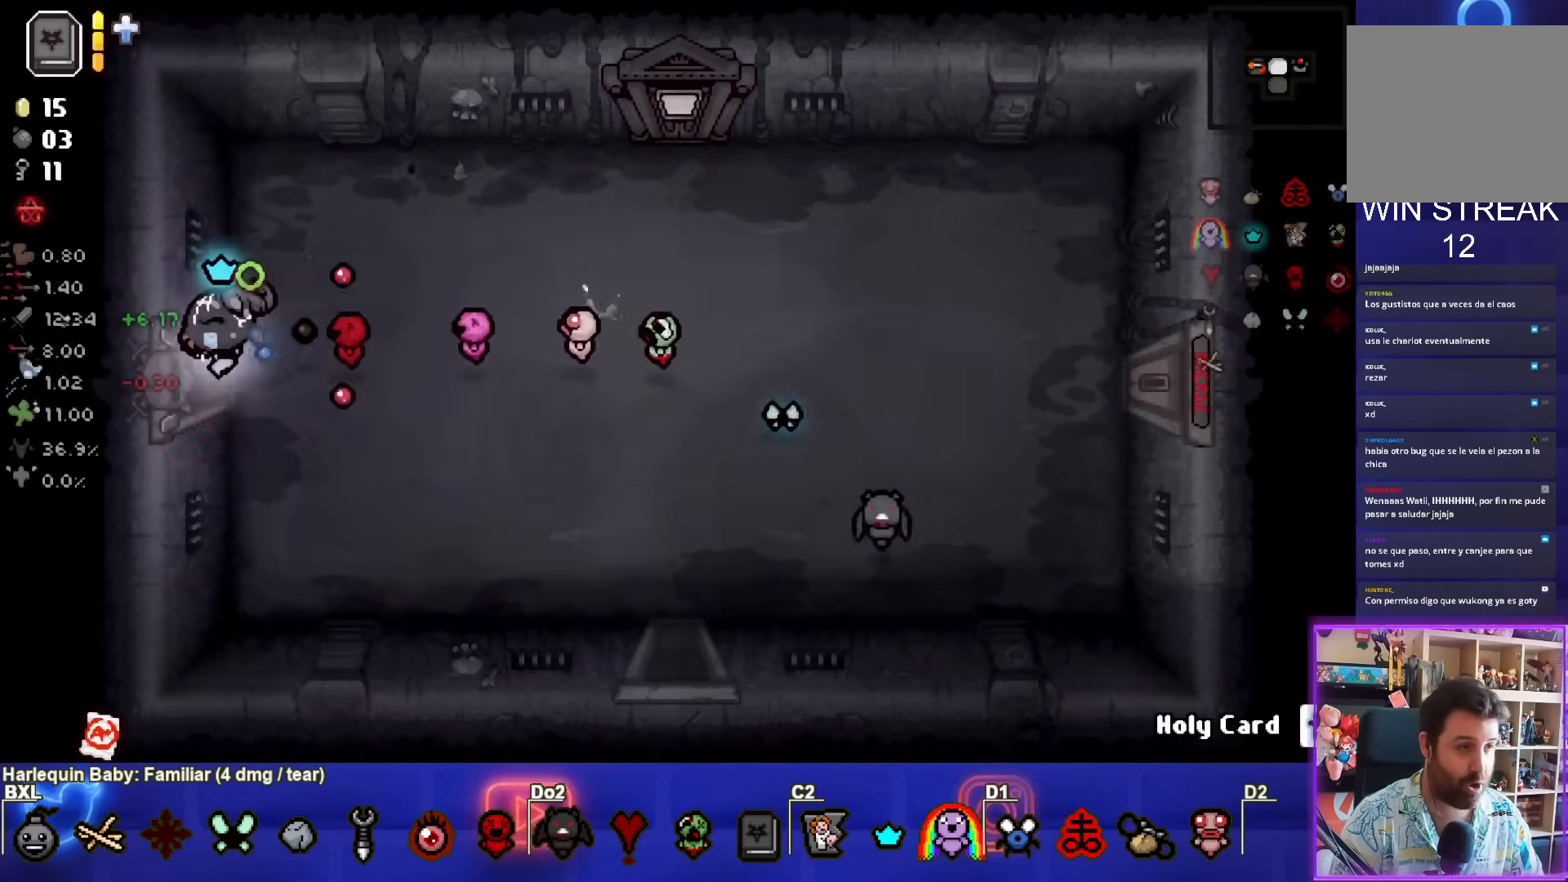
{"buttons": ["SQUARE"], "left_stick": "center", "right_stick": "center", "events": [[167, "left_stick", "center"]]}
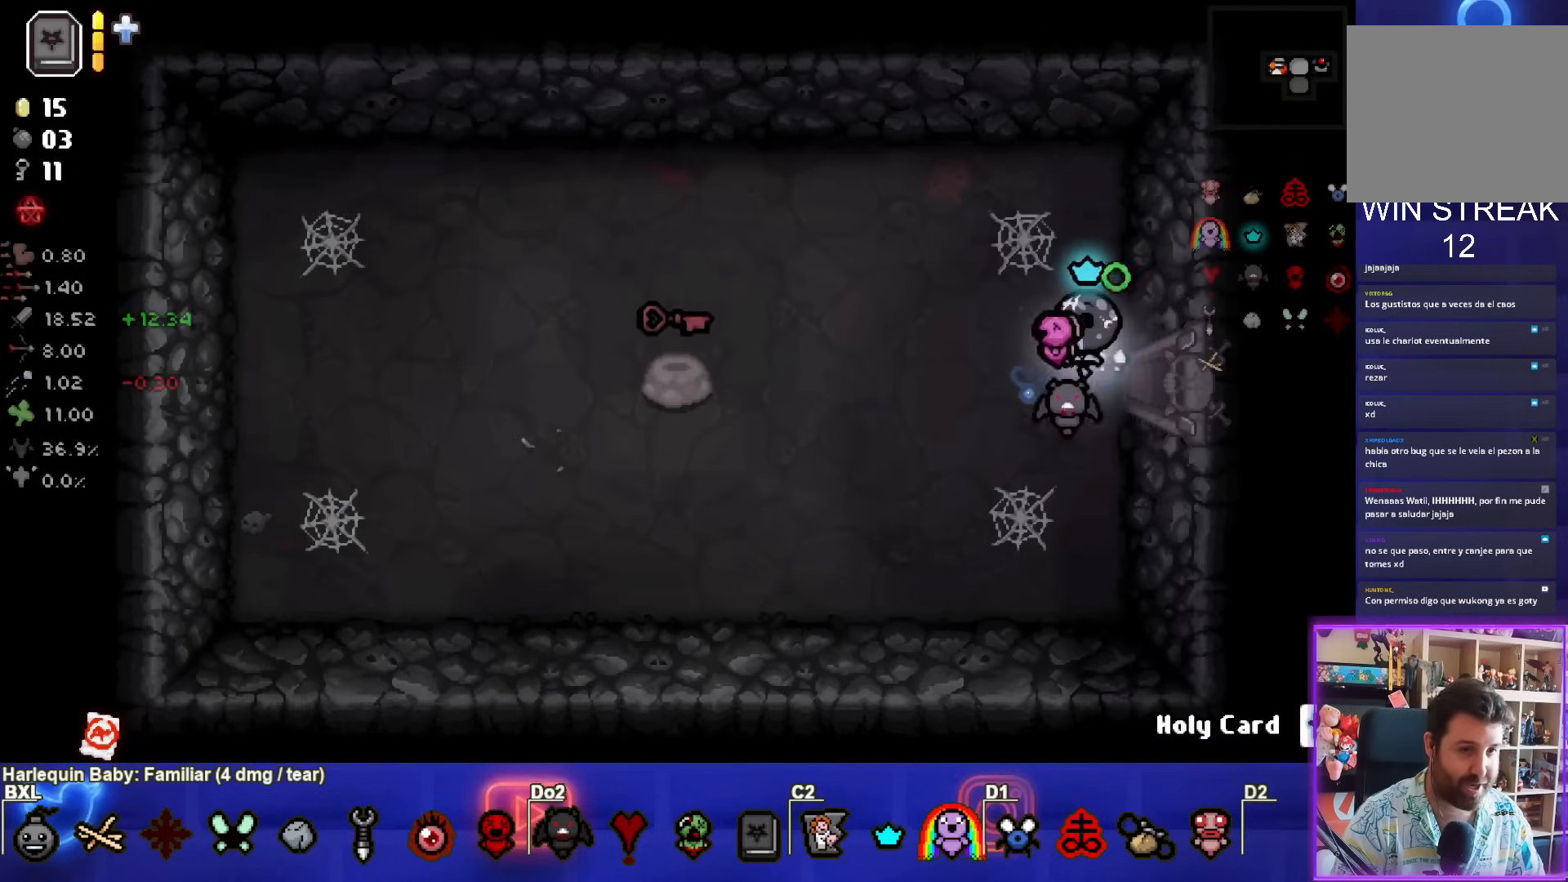
{"buttons": ["SQUARE"], "left_stick": "center", "right_stick": "center", "events": [[17, "left_stick", "left"], [417, "left_stick", "center"]]}
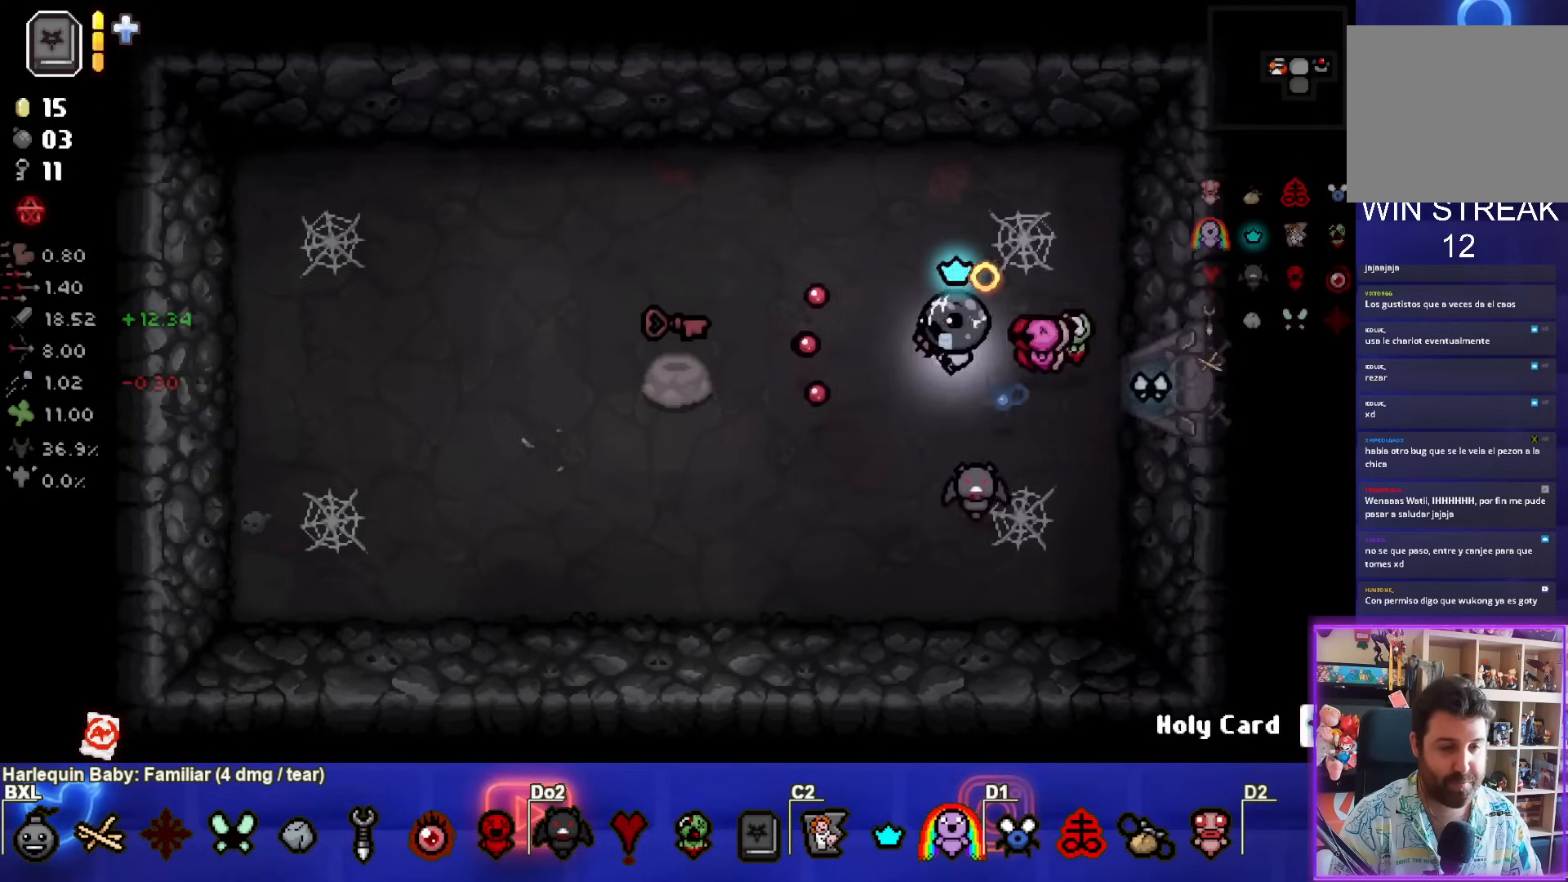
{"buttons": ["SQUARE"], "left_stick": "center", "right_stick": "center", "events": []}
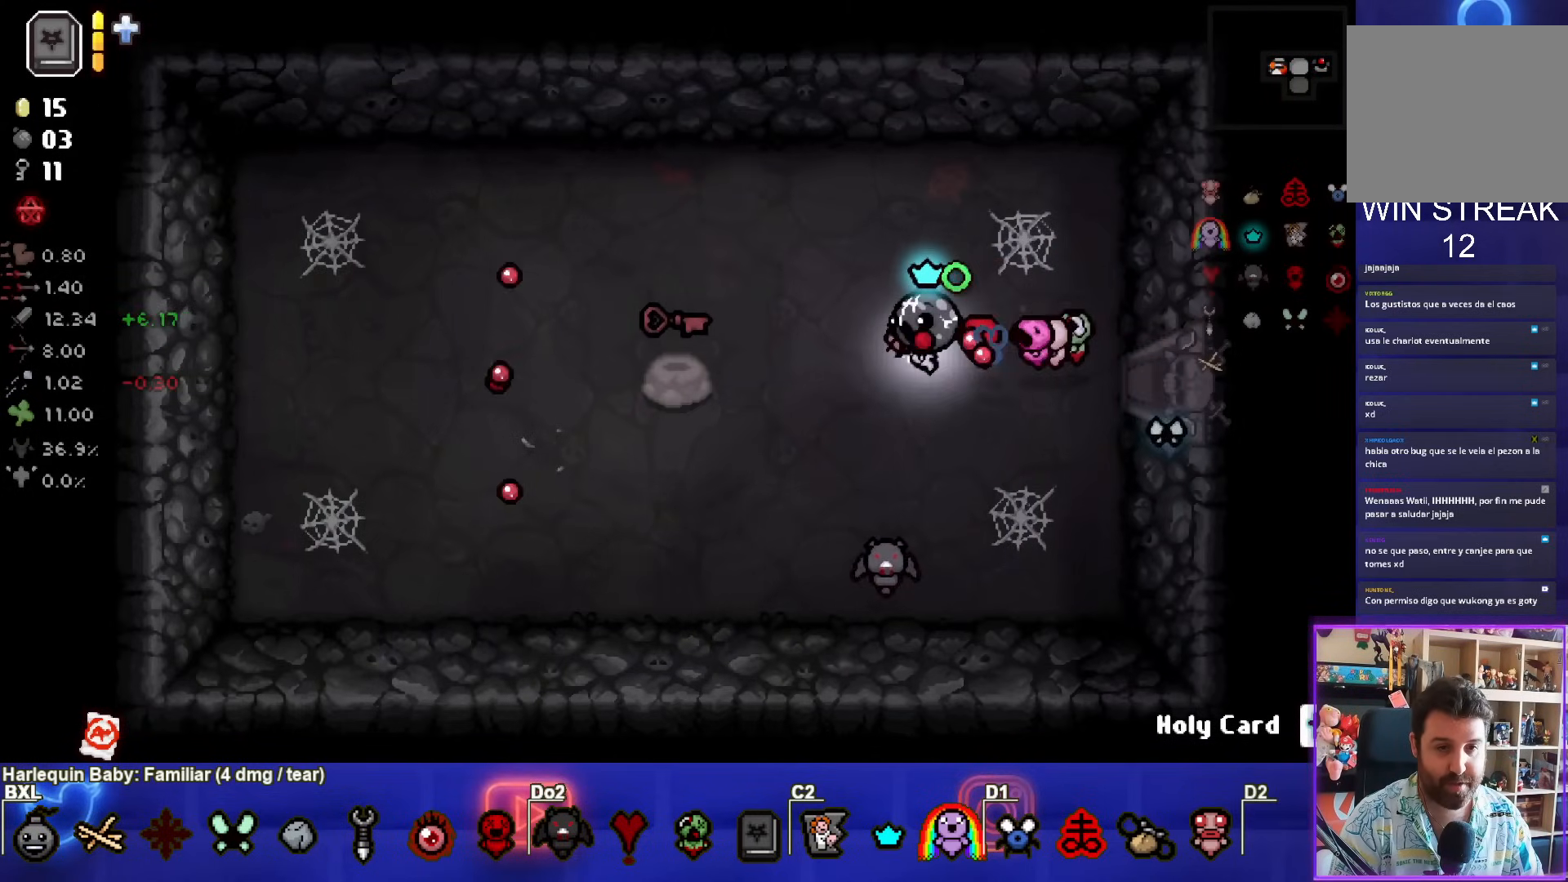
{"buttons": ["SQUARE"], "left_stick": "center", "right_stick": "center", "events": []}
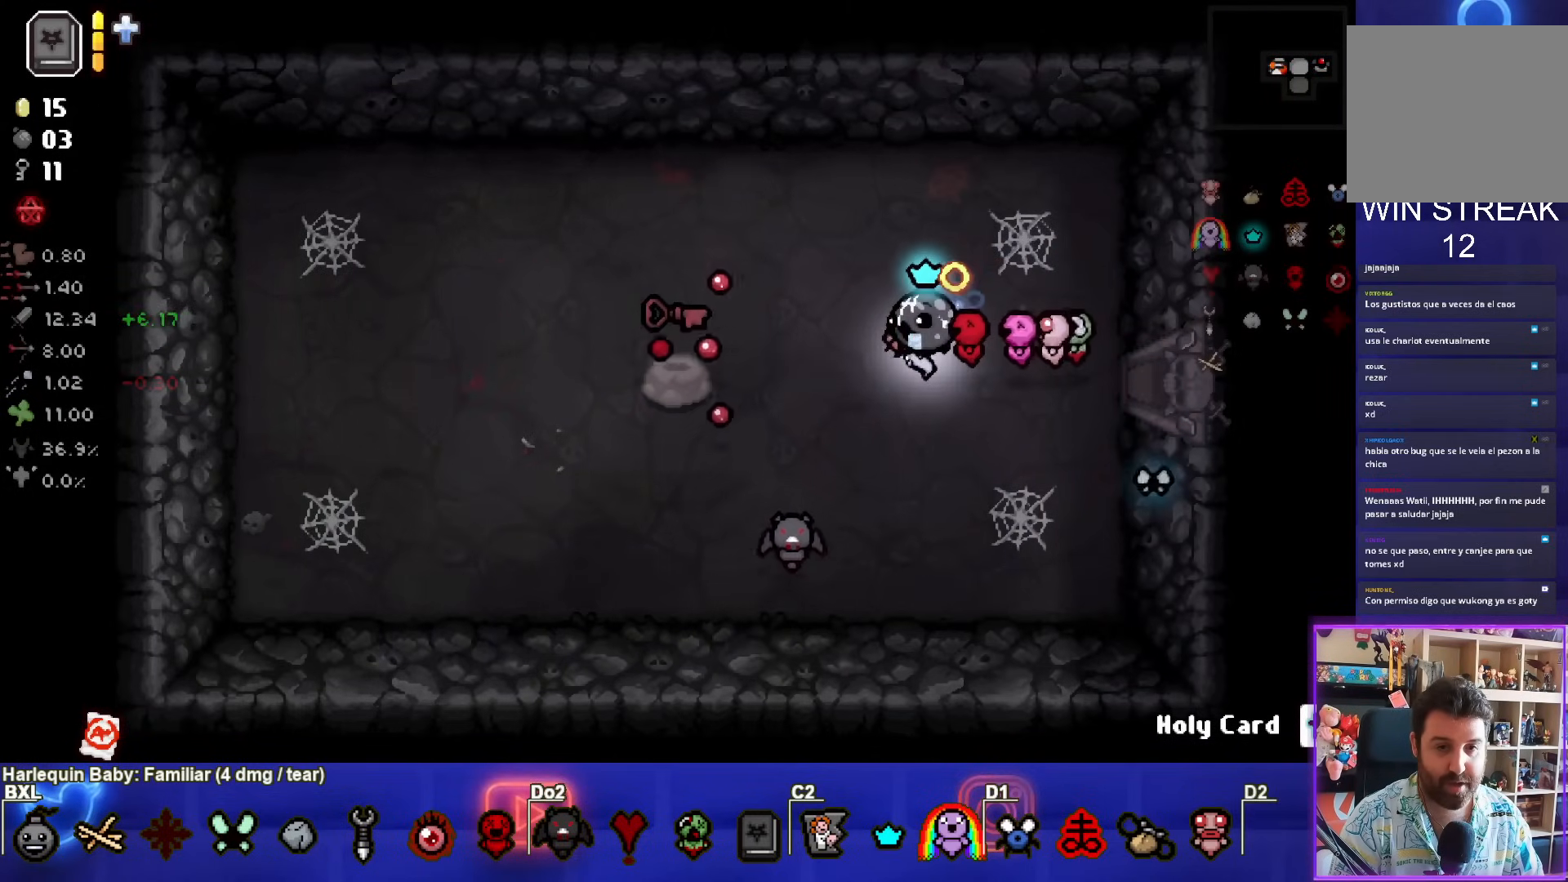
{"buttons": ["CROSS"], "left_stick": "right", "right_stick": "center", "events": [[67, "left_stick", "right"], [383, "CROSS", "down"], [483, "SQUARE", "up"]]}
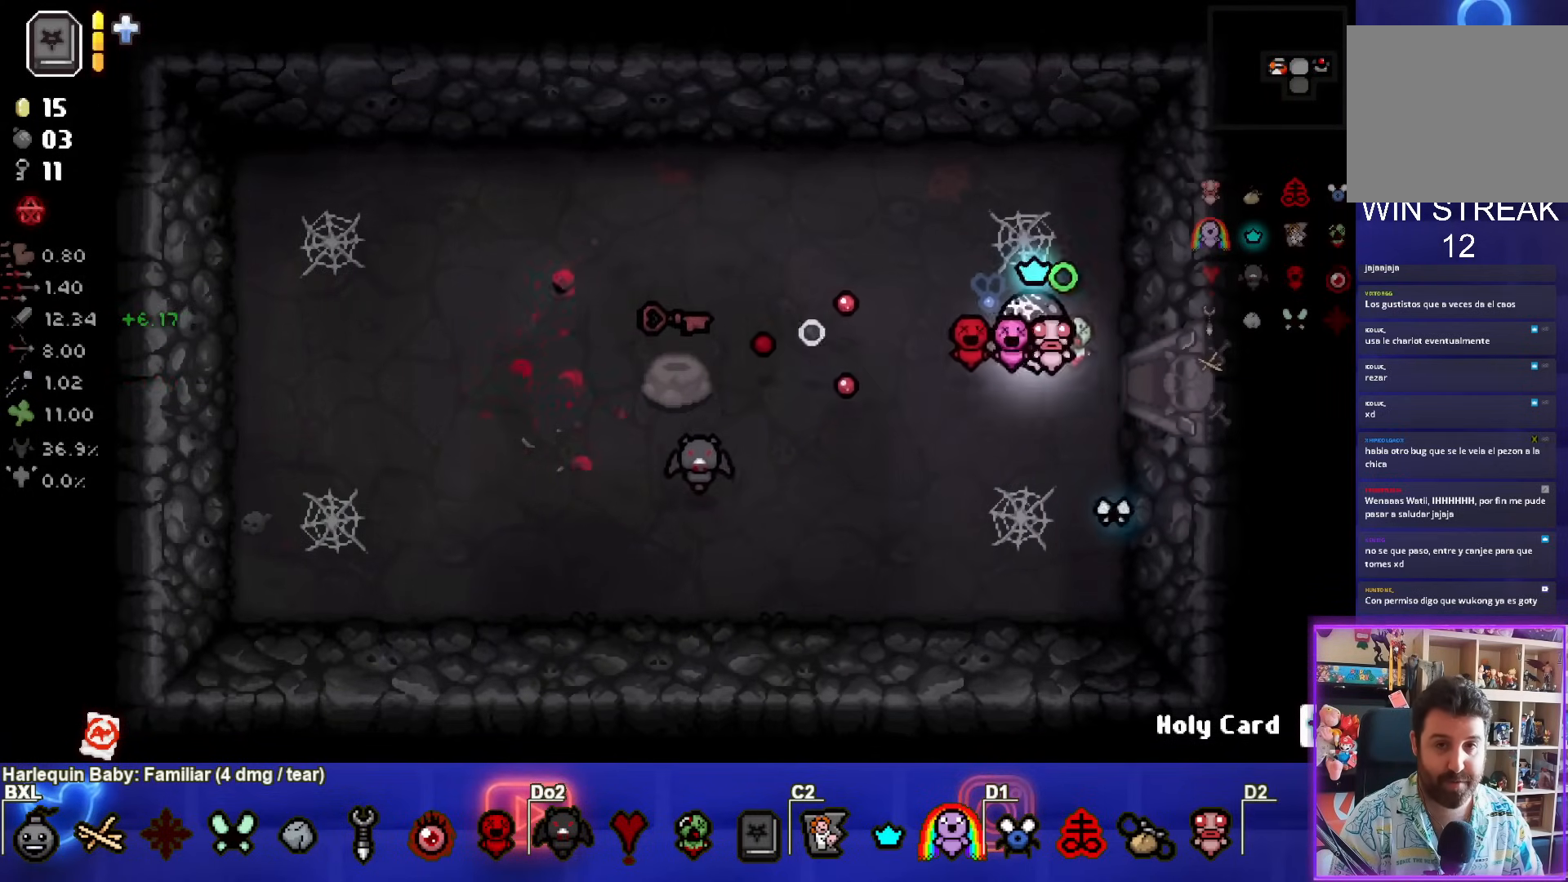
{"buttons": ["CROSS"], "left_stick": "right", "right_stick": "center", "events": []}
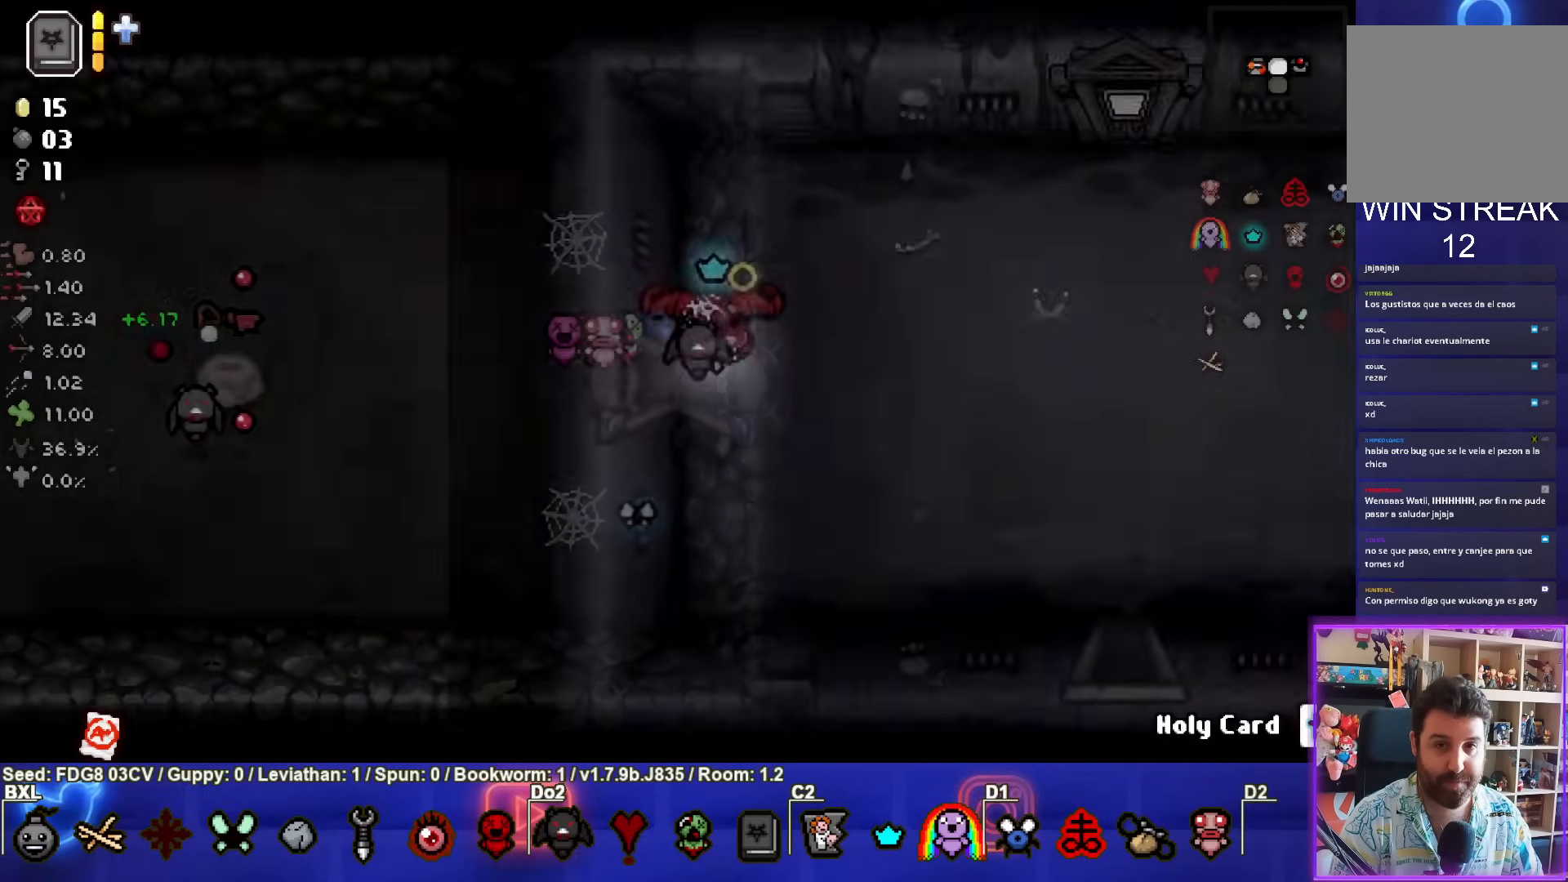
{"buttons": ["CROSS"], "left_stick": "down-right", "right_stick": "center", "events": [[267, "left_stick", "down-right"]]}
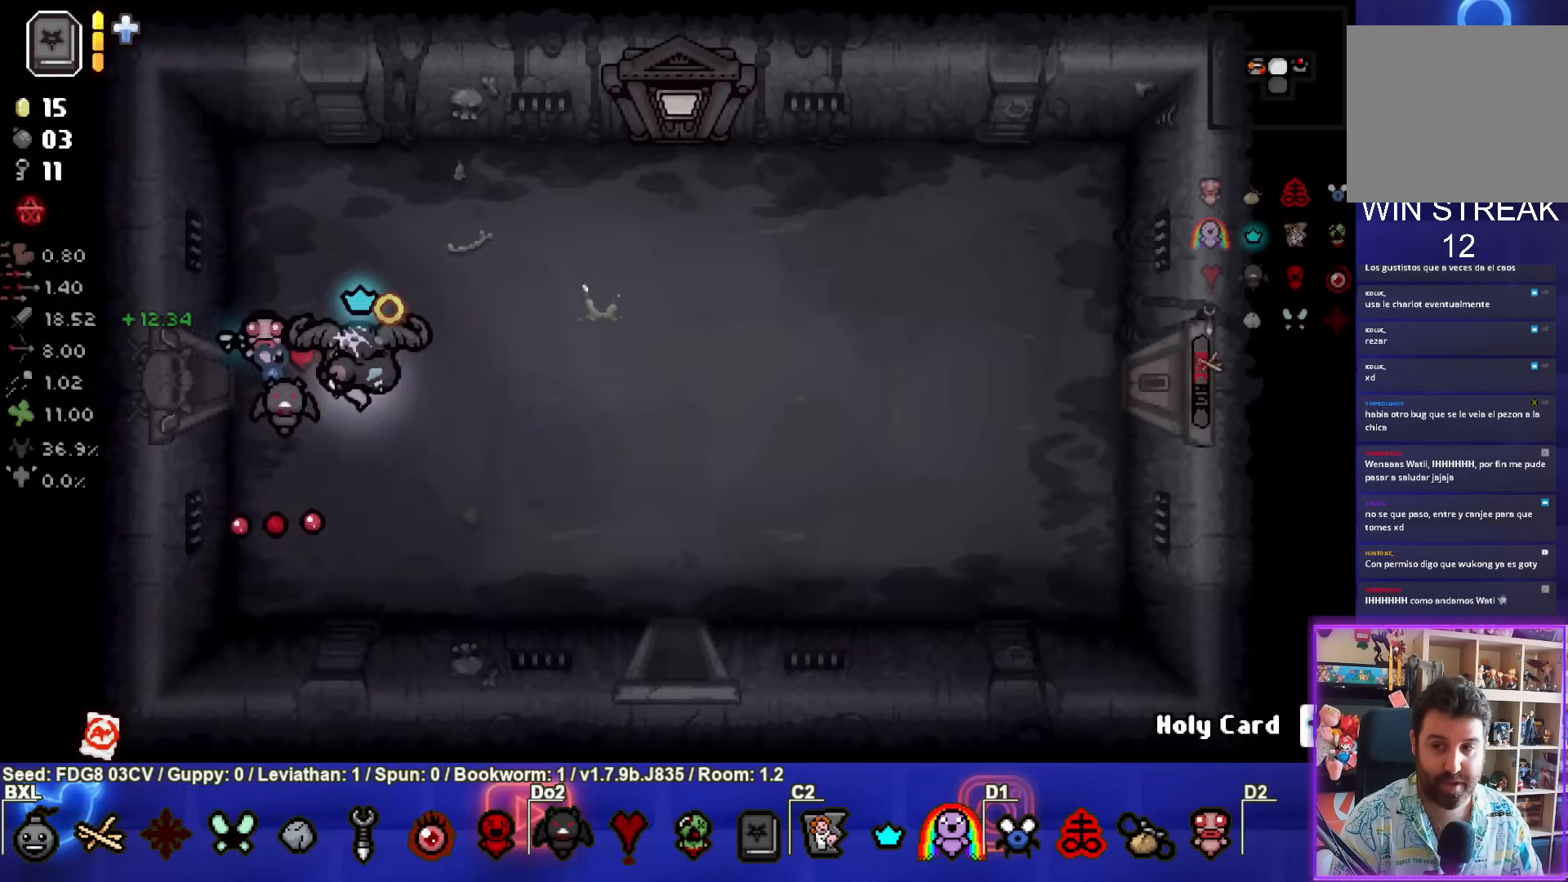
{"buttons": ["CROSS"], "left_stick": "center", "right_stick": "center", "events": [[400, "left_stick", "center"]]}
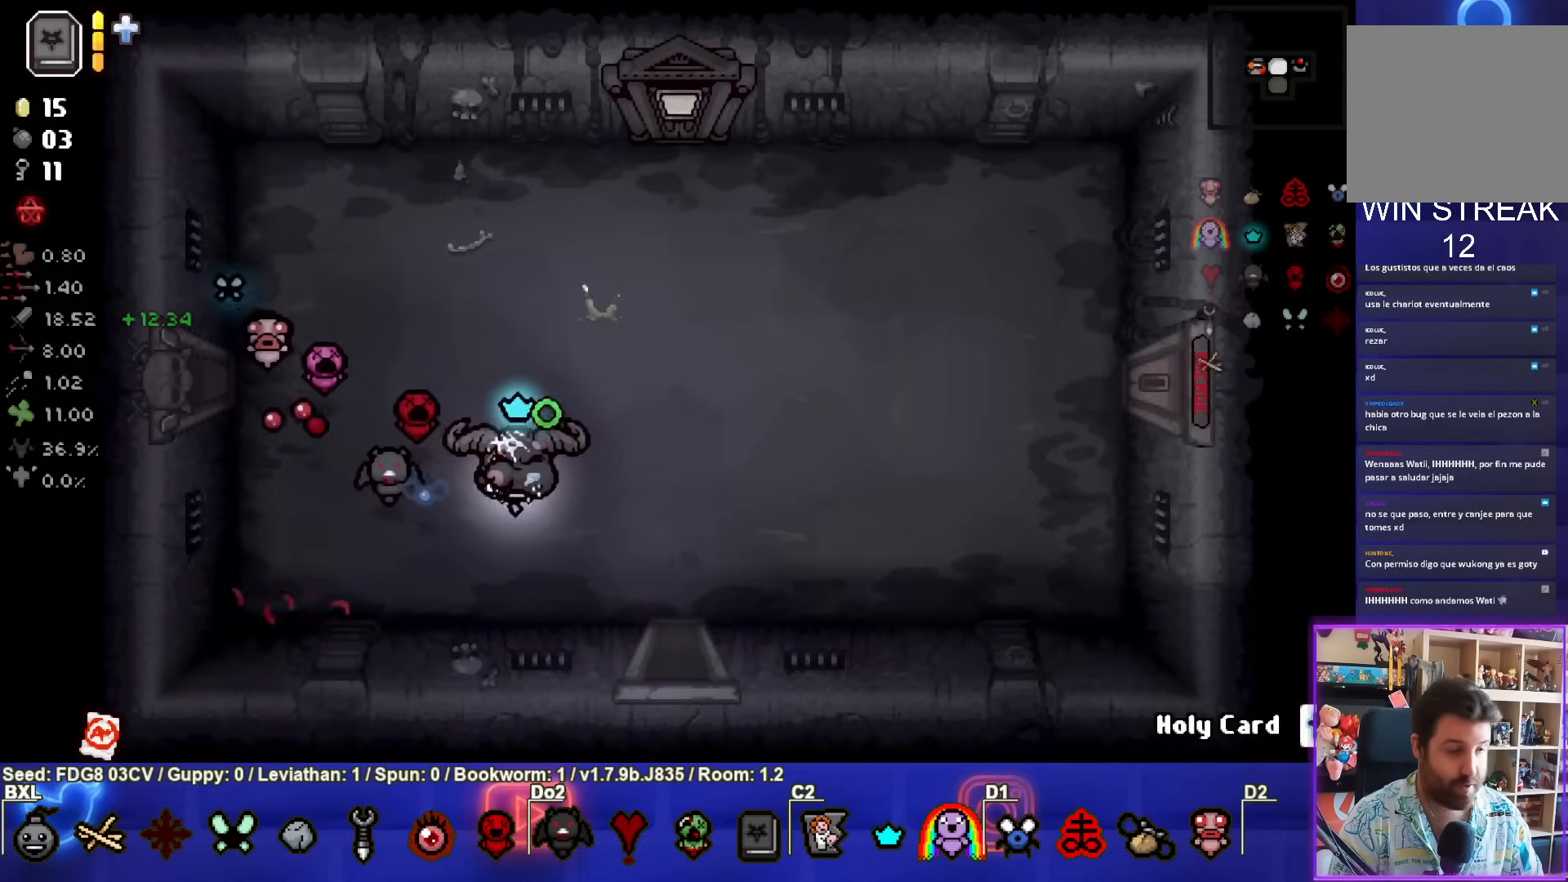
{"buttons": ["CROSS"], "left_stick": "center", "right_stick": "center", "events": []}
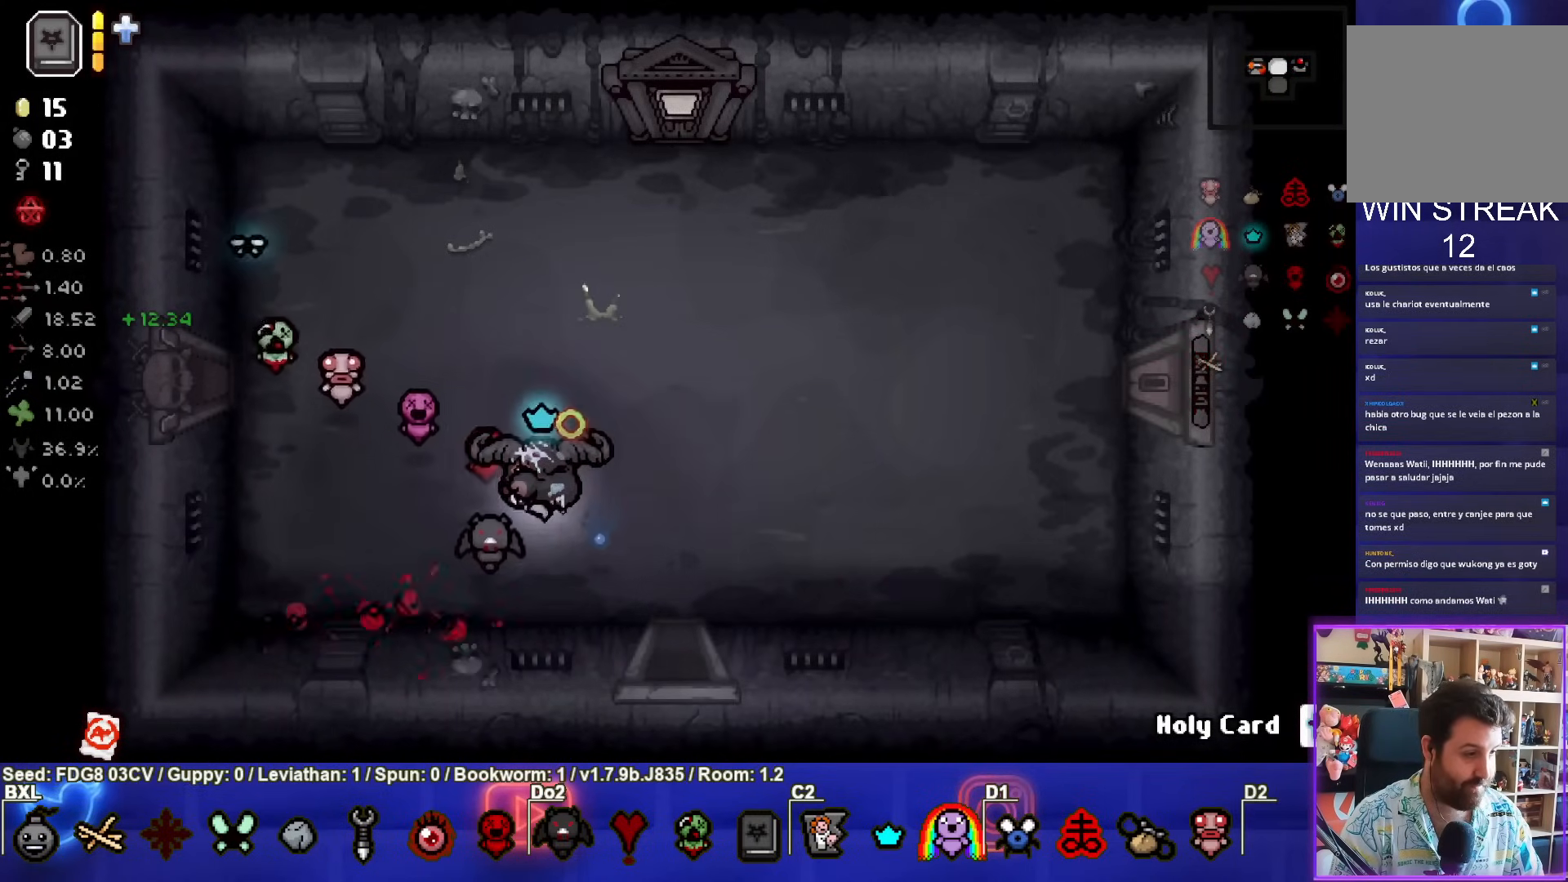
{"buttons": ["CROSS"], "left_stick": "down-right", "right_stick": "center", "events": [[17, "left_stick", "down-right"]]}
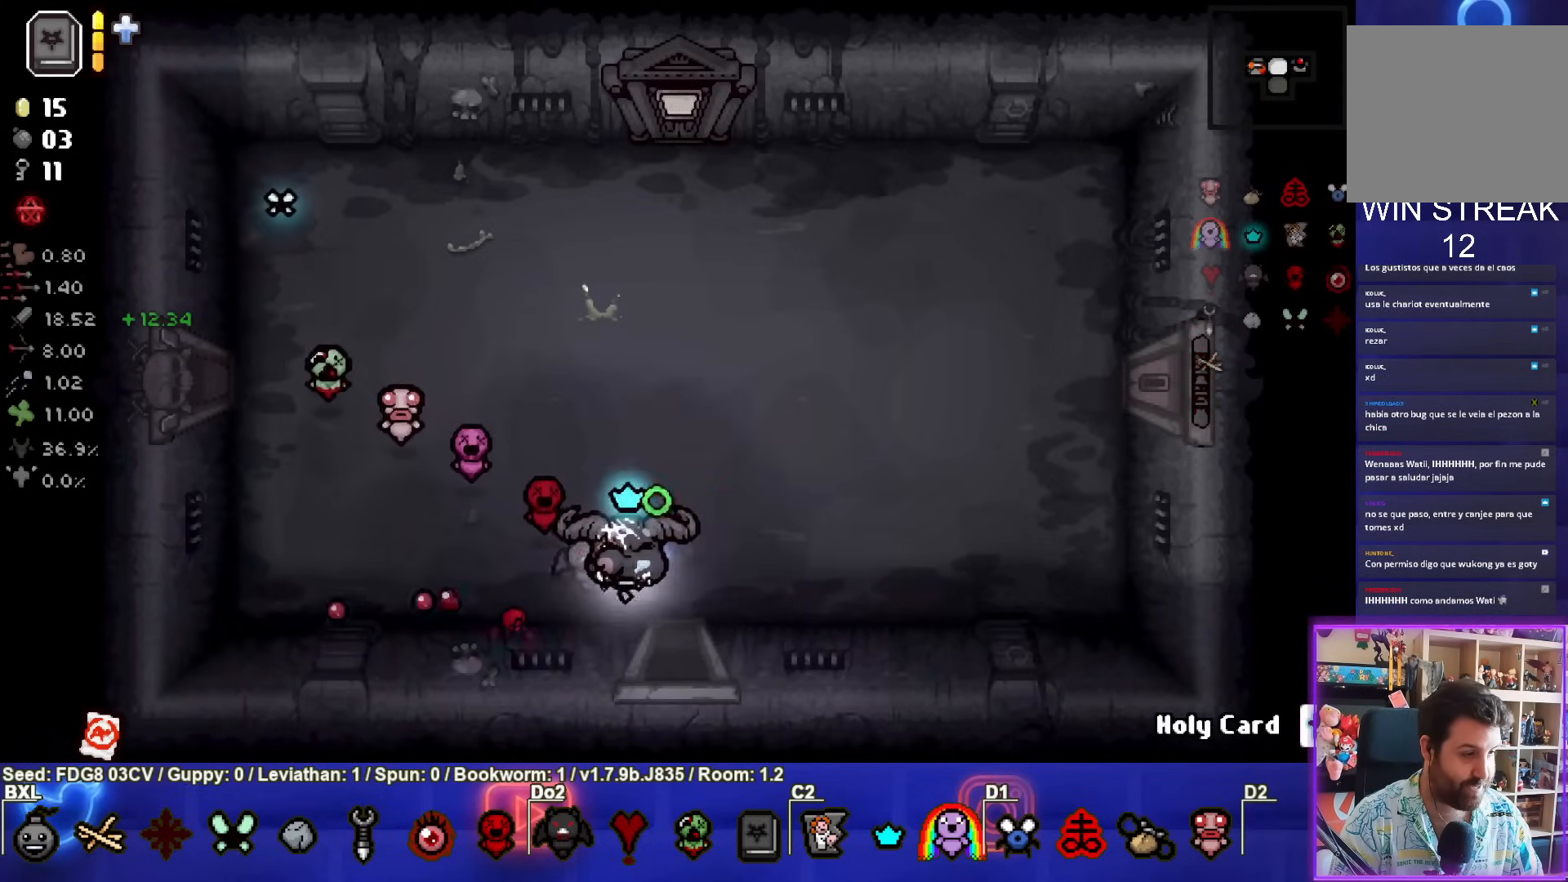
{"buttons": ["CROSS"], "left_stick": "center", "right_stick": "center", "events": [[383, "left_stick", "center"]]}
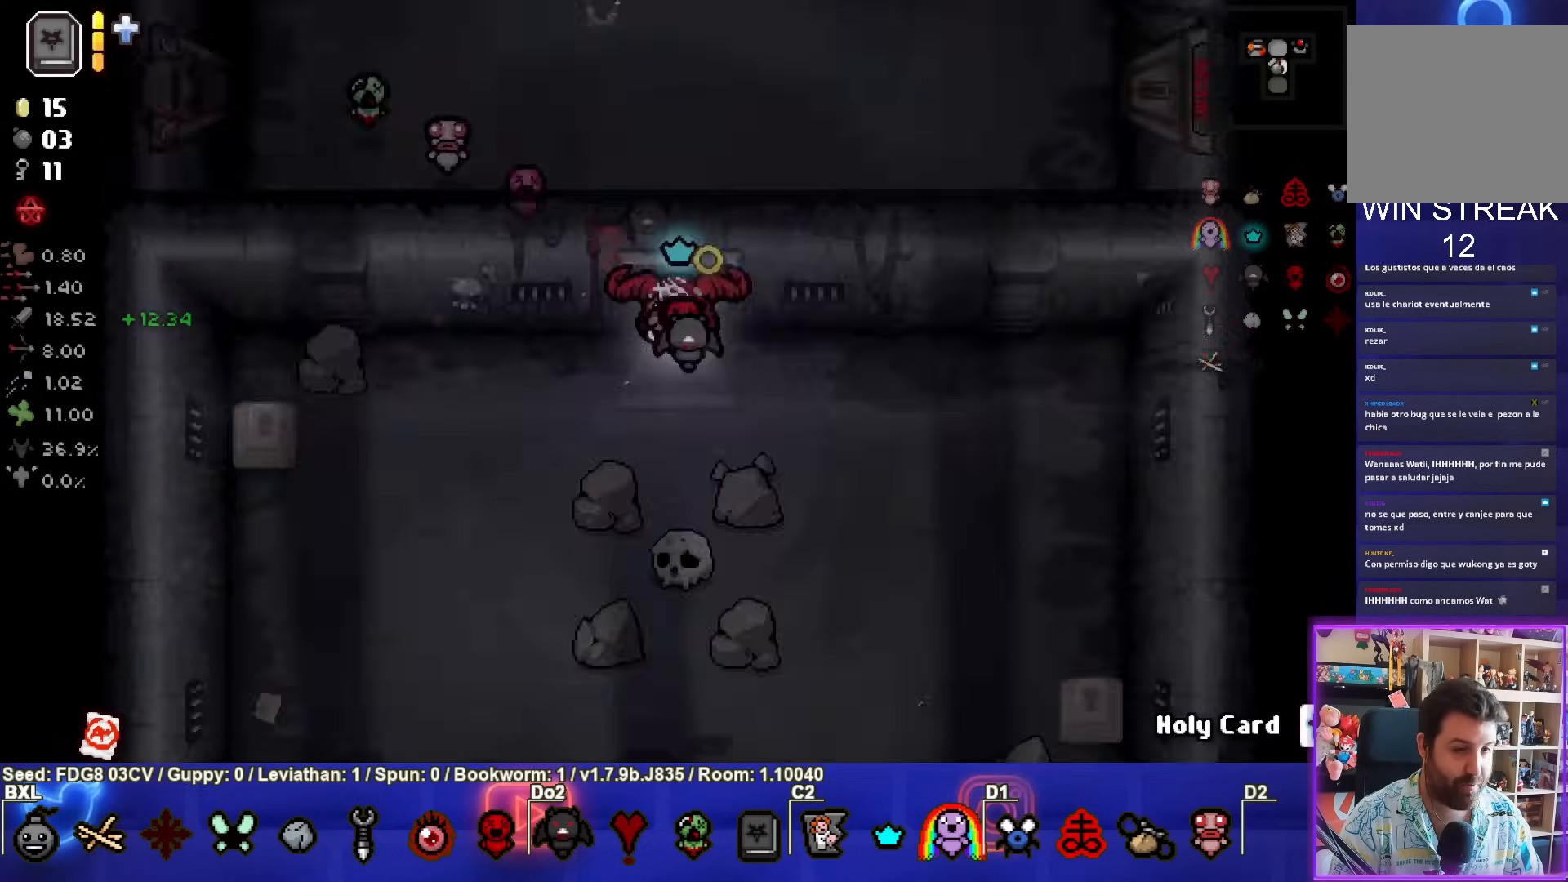
{"buttons": ["CROSS"], "left_stick": "left", "right_stick": "center", "events": [[450, "left_stick", "left"]]}
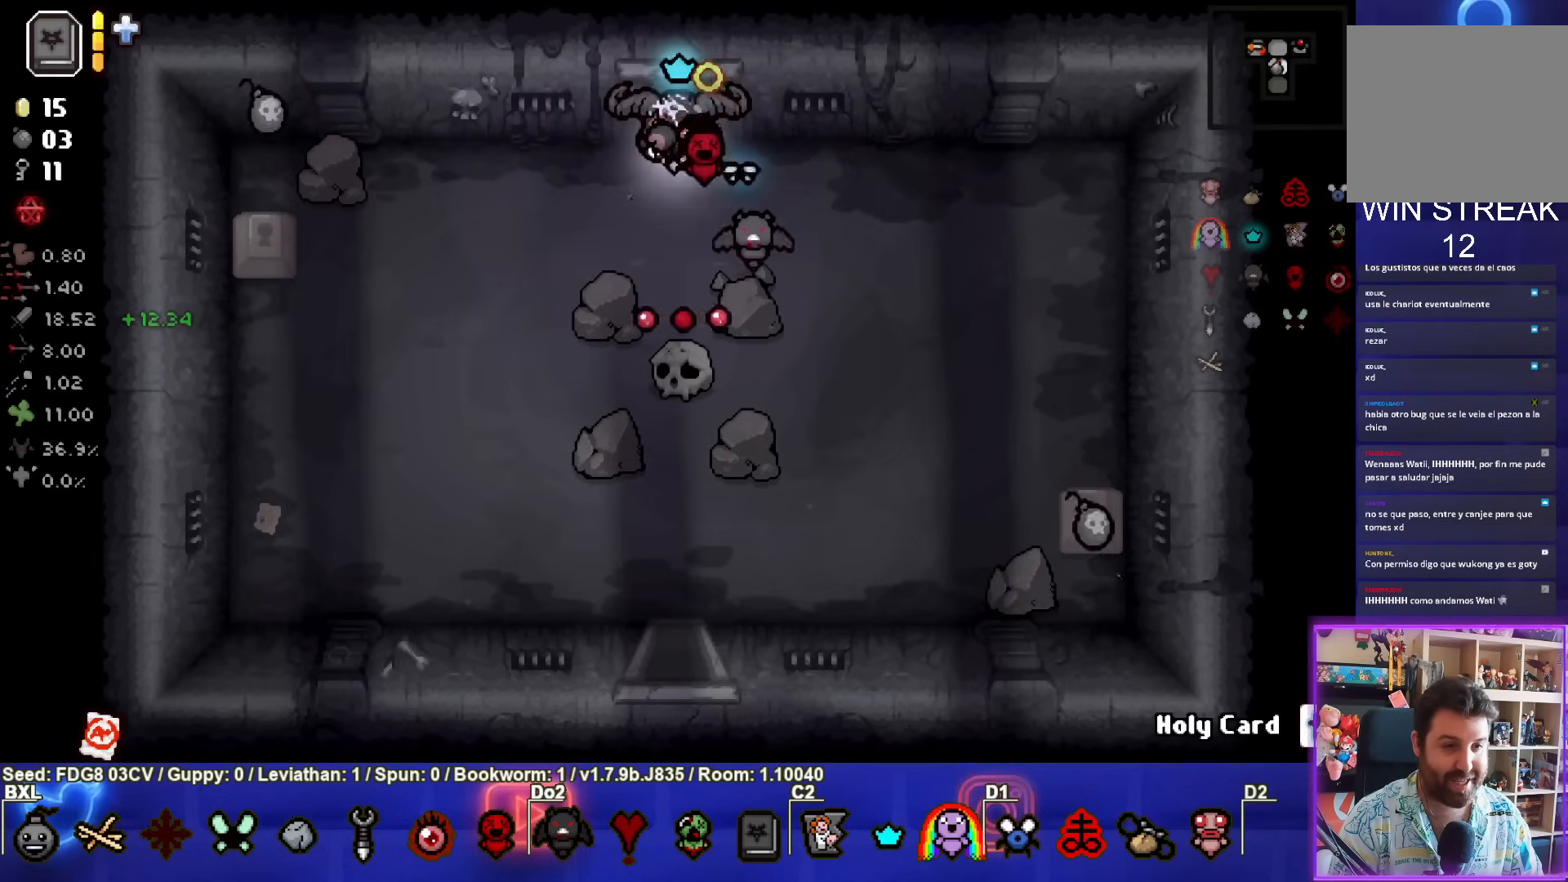
{"buttons": [], "left_stick": "down-left", "right_stick": "center", "events": [[17, "left_stick", "down-left"], [300, "CROSS", "up"]]}